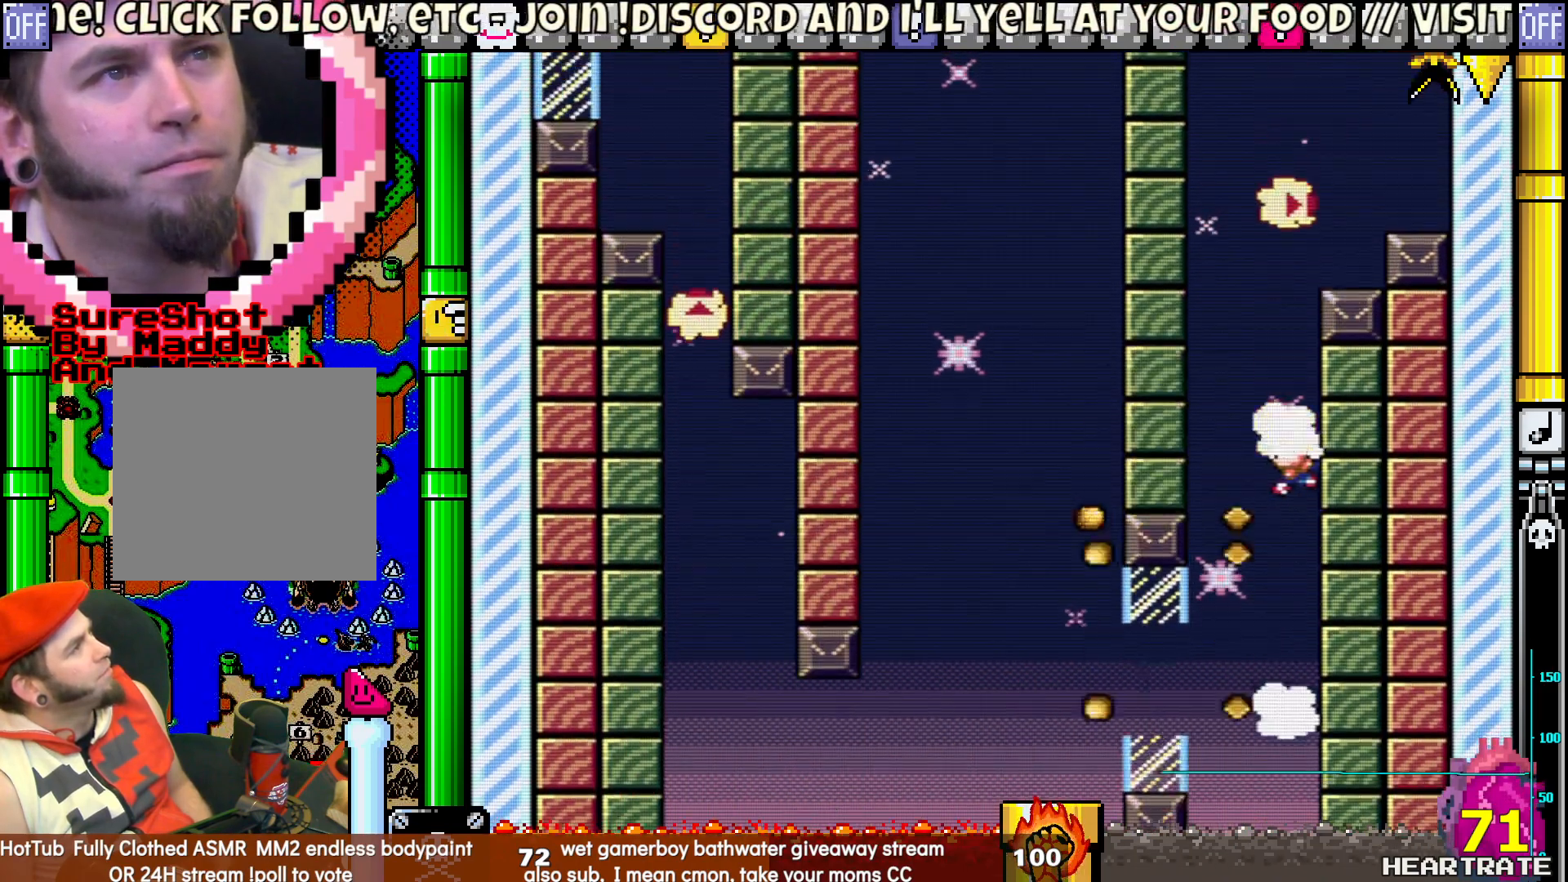
Gameplay with a controller (Nintendo layout); each line is a JSON object with the inputs held at the frame after it. "events" lists button and stick changes between this image and that frame as [ms after this image, input, new state], when the widget could be followed in between. Not read: B L2 L3 R2 R3.
{"buttons": ["Y"], "left_stick": "center", "right_stick": "center", "events": []}
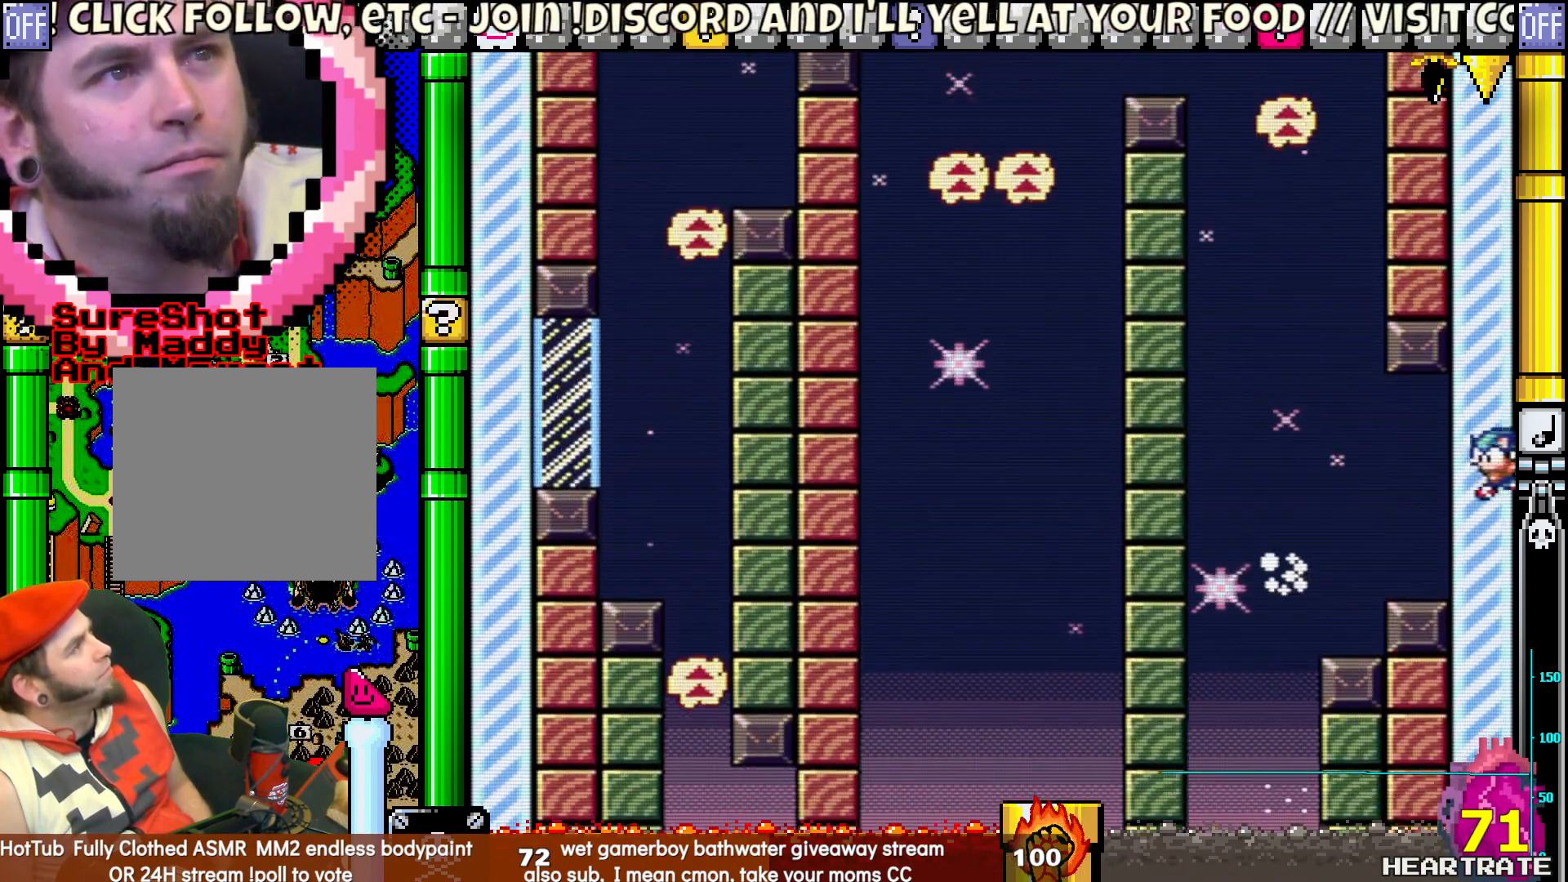
{"buttons": ["Y"], "left_stick": "center", "right_stick": "center", "events": []}
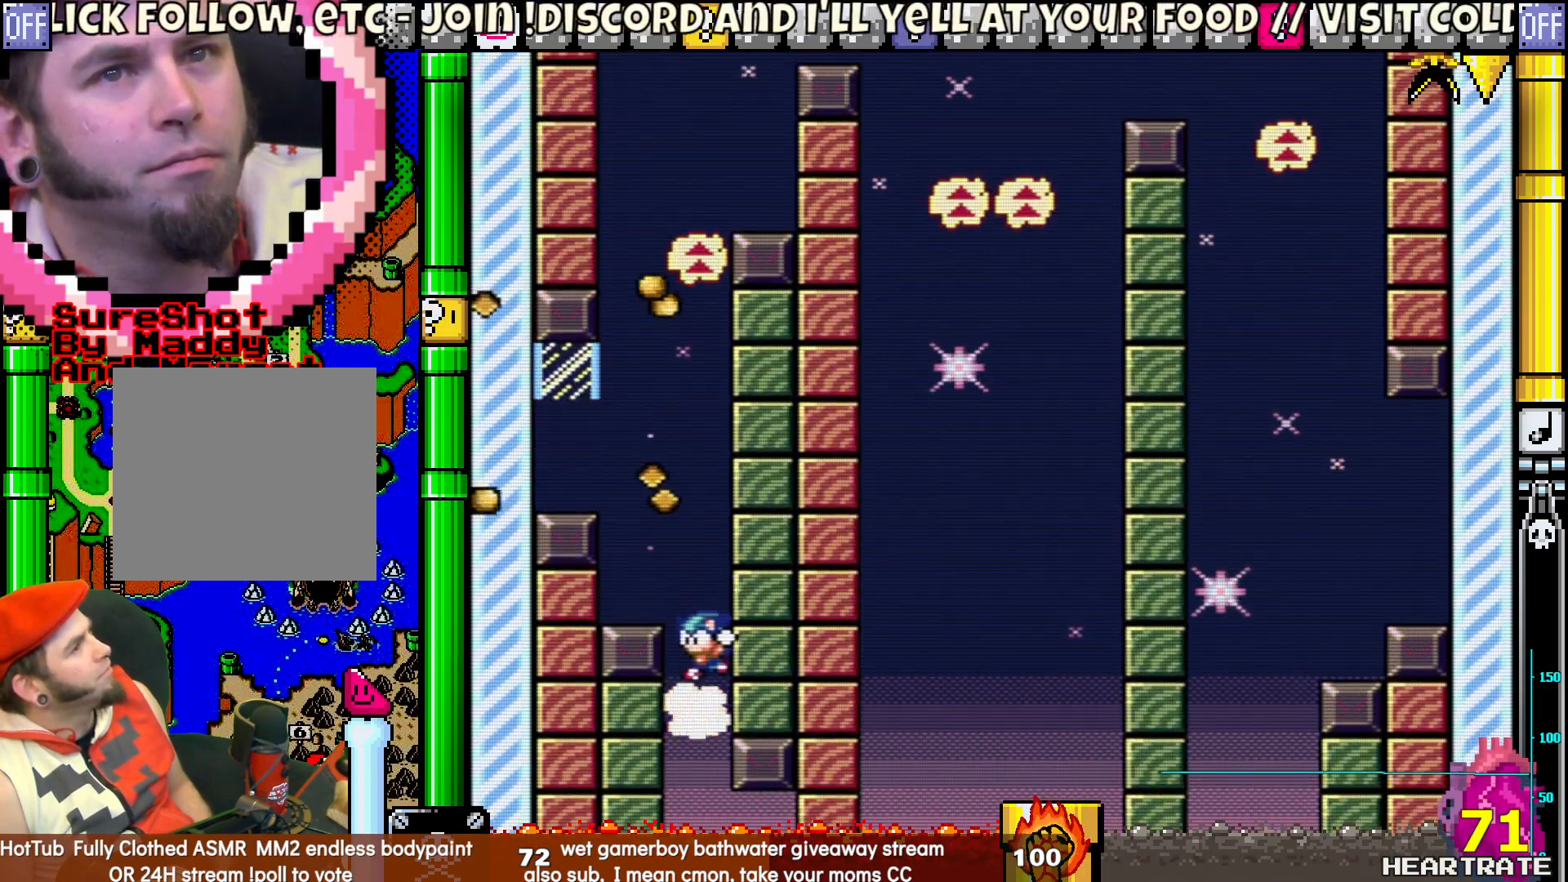
{"buttons": ["Y"], "left_stick": "center", "right_stick": "center", "events": []}
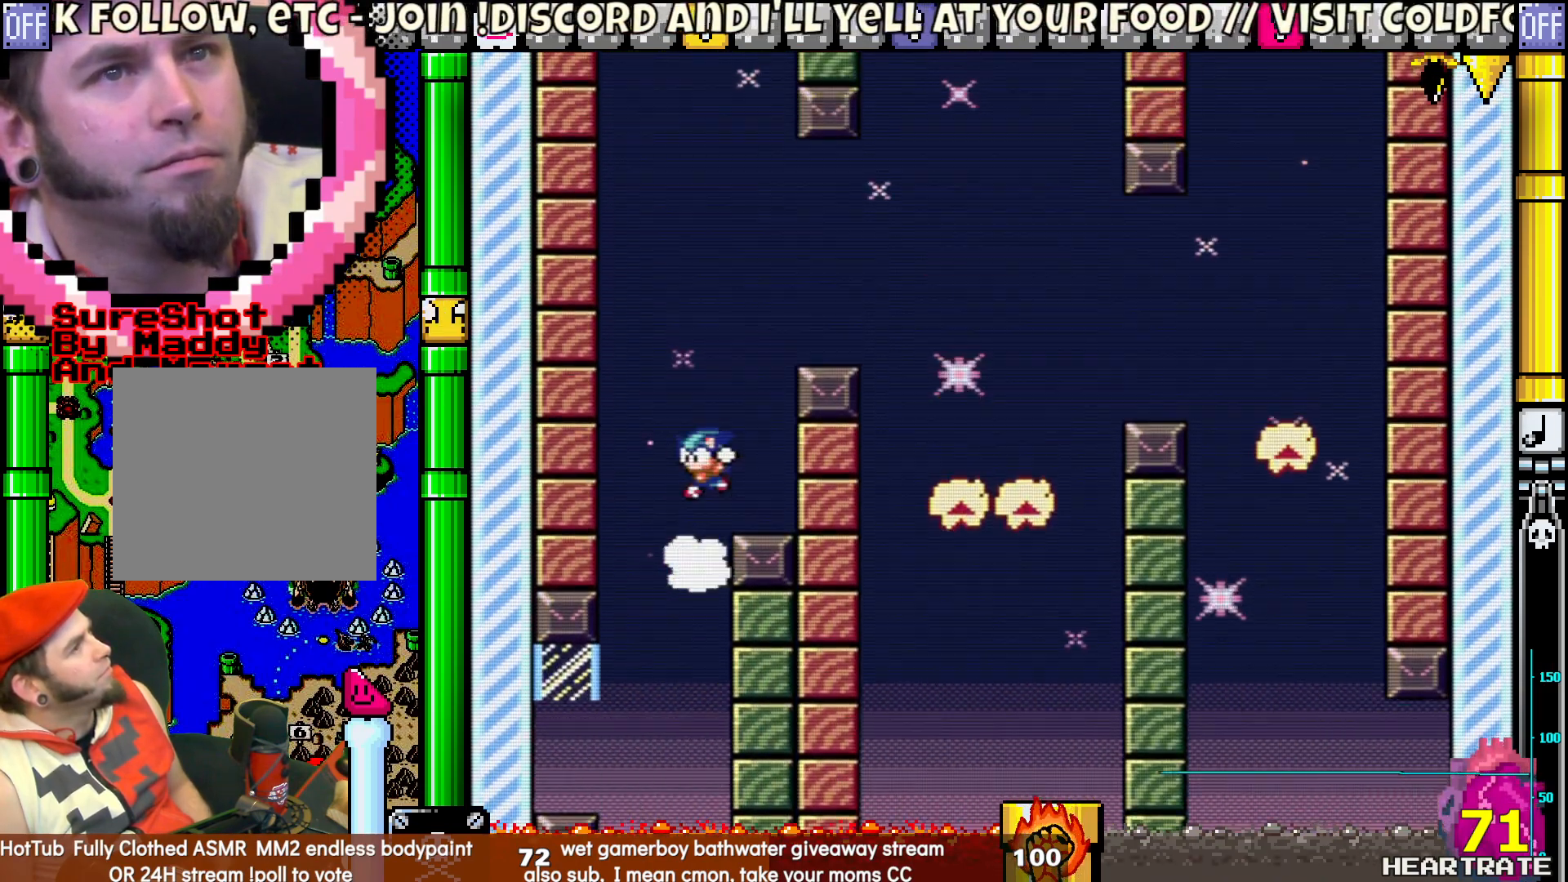
{"buttons": ["Y", "DPAD_RIGHT"], "left_stick": "center", "right_stick": "center", "events": [[133, "DPAD_RIGHT", "down"]]}
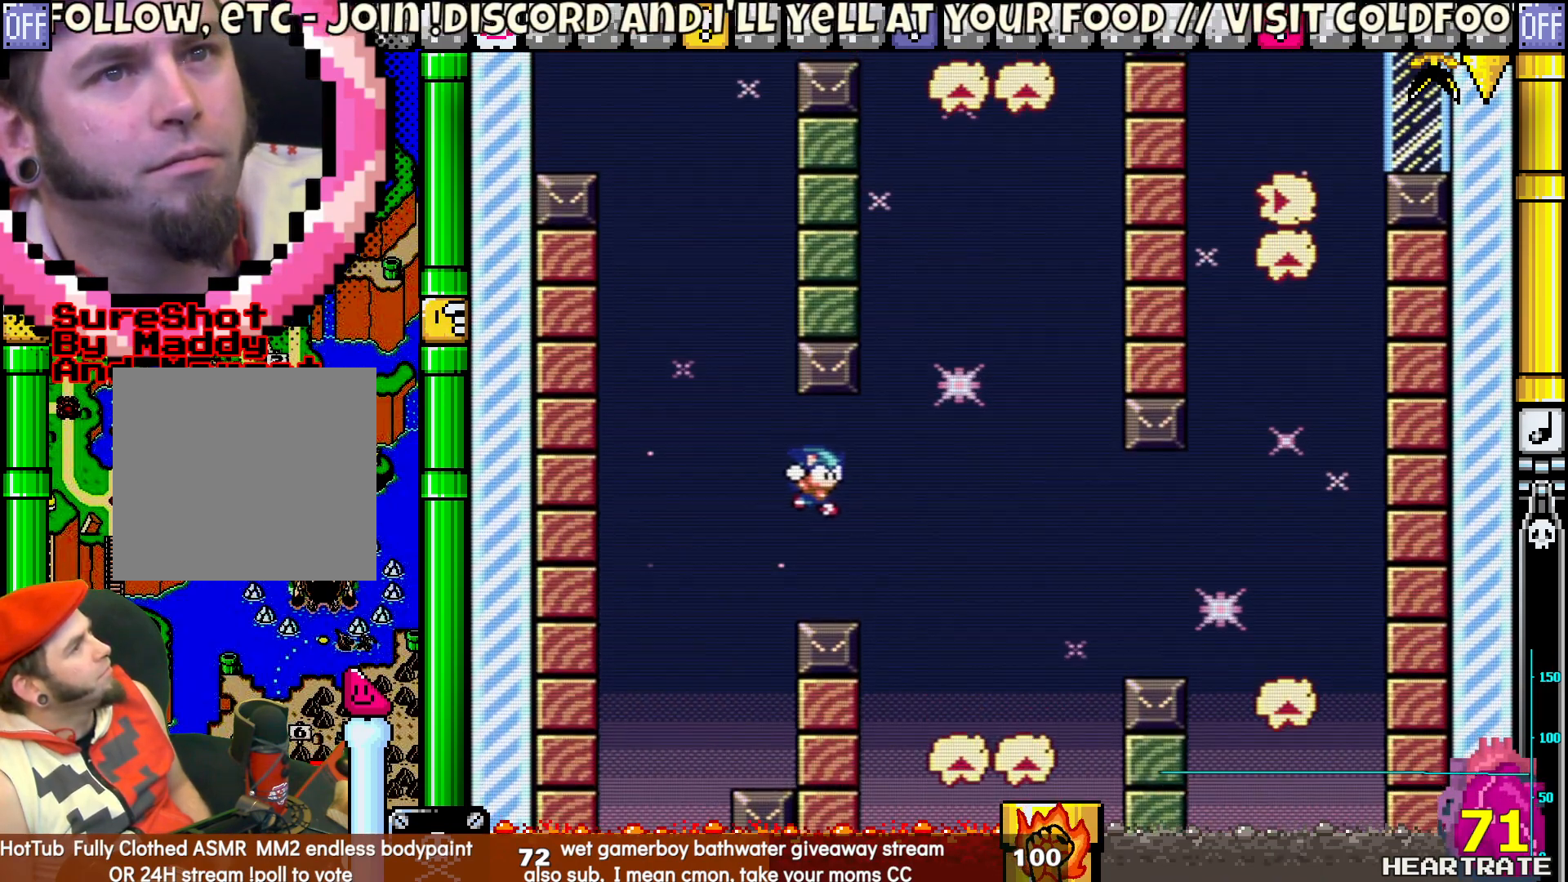
{"buttons": ["Y", "DPAD_RIGHT"], "left_stick": "center", "right_stick": "center", "events": [[200, "DPAD_RIGHT", "up"], [217, "DPAD_LEFT", "down"], [383, "DPAD_LEFT", "up"], [383, "DPAD_RIGHT", "down"]]}
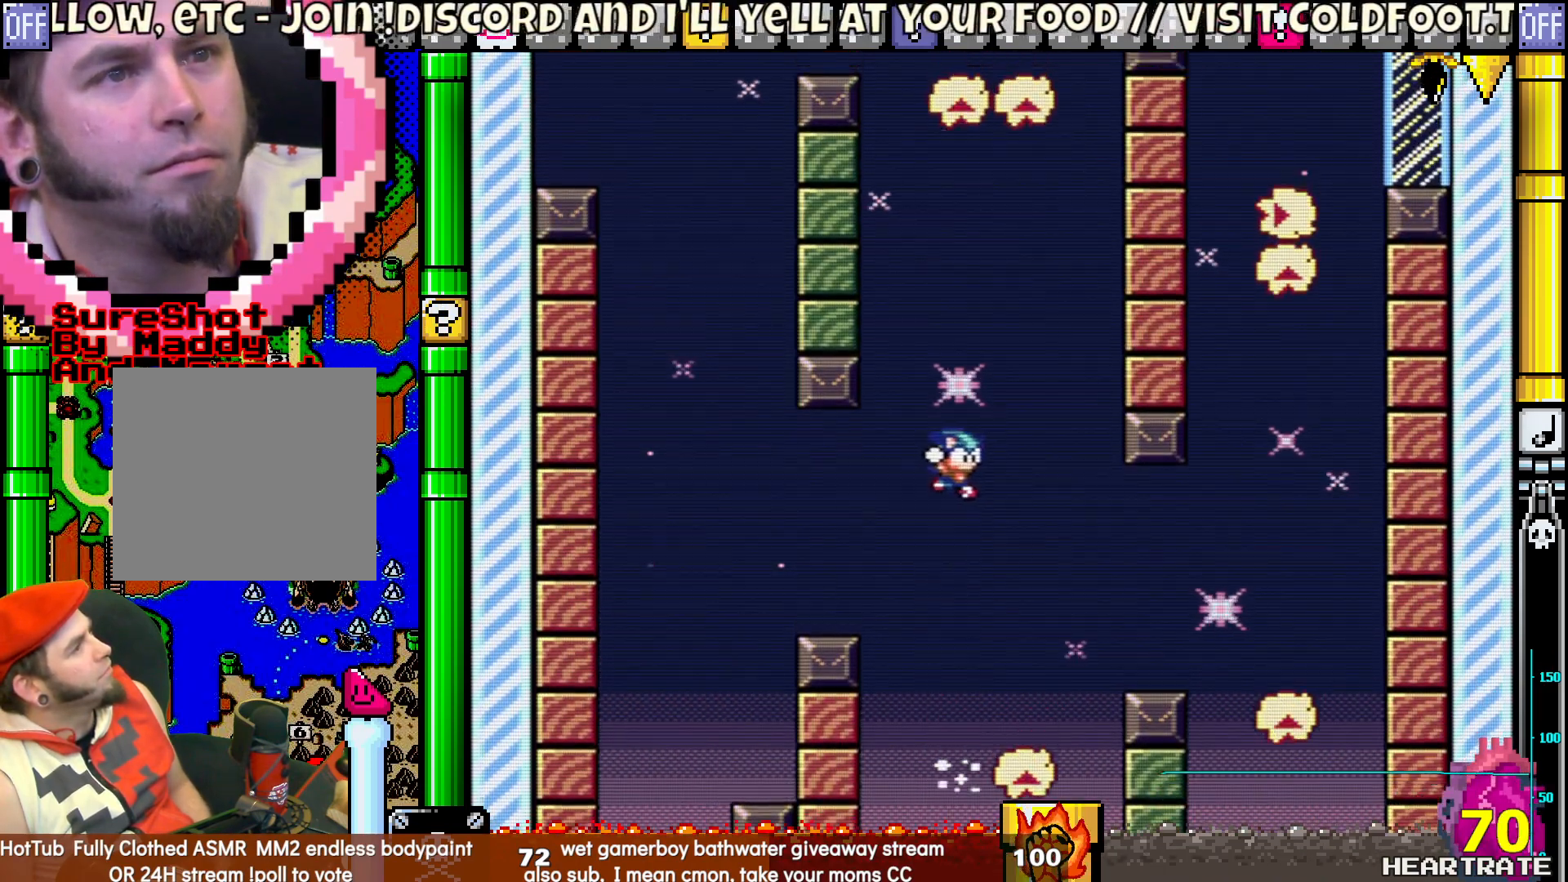
{"buttons": ["Y", "DPAD_RIGHT"], "left_stick": "center", "right_stick": "center", "events": []}
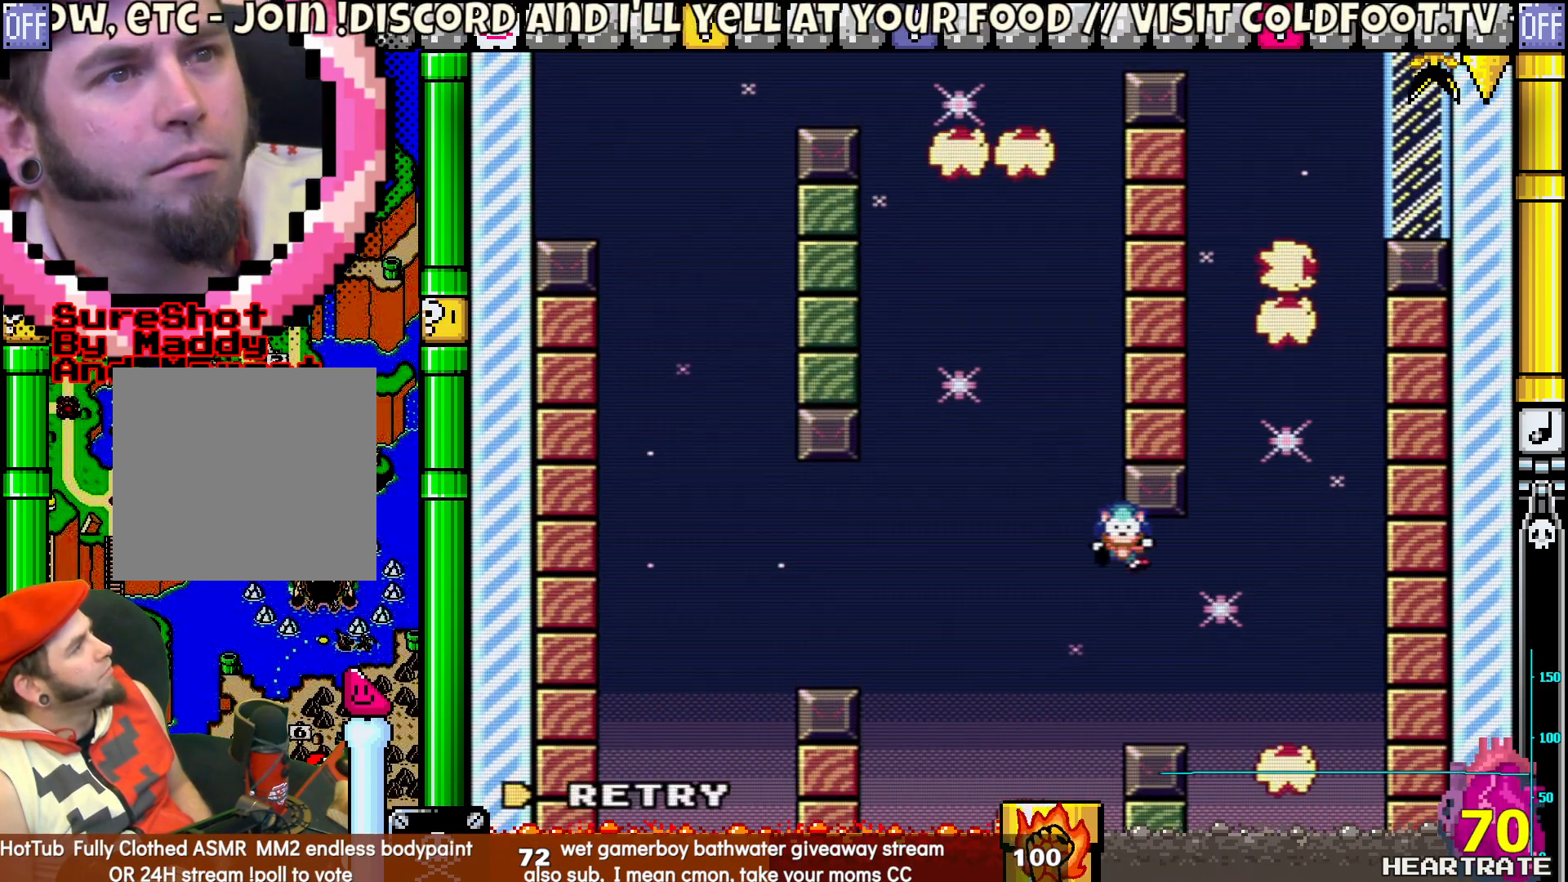
{"buttons": [], "left_stick": "center", "right_stick": "center", "events": [[333, "DPAD_RIGHT", "up"], [350, "Y", "up"]]}
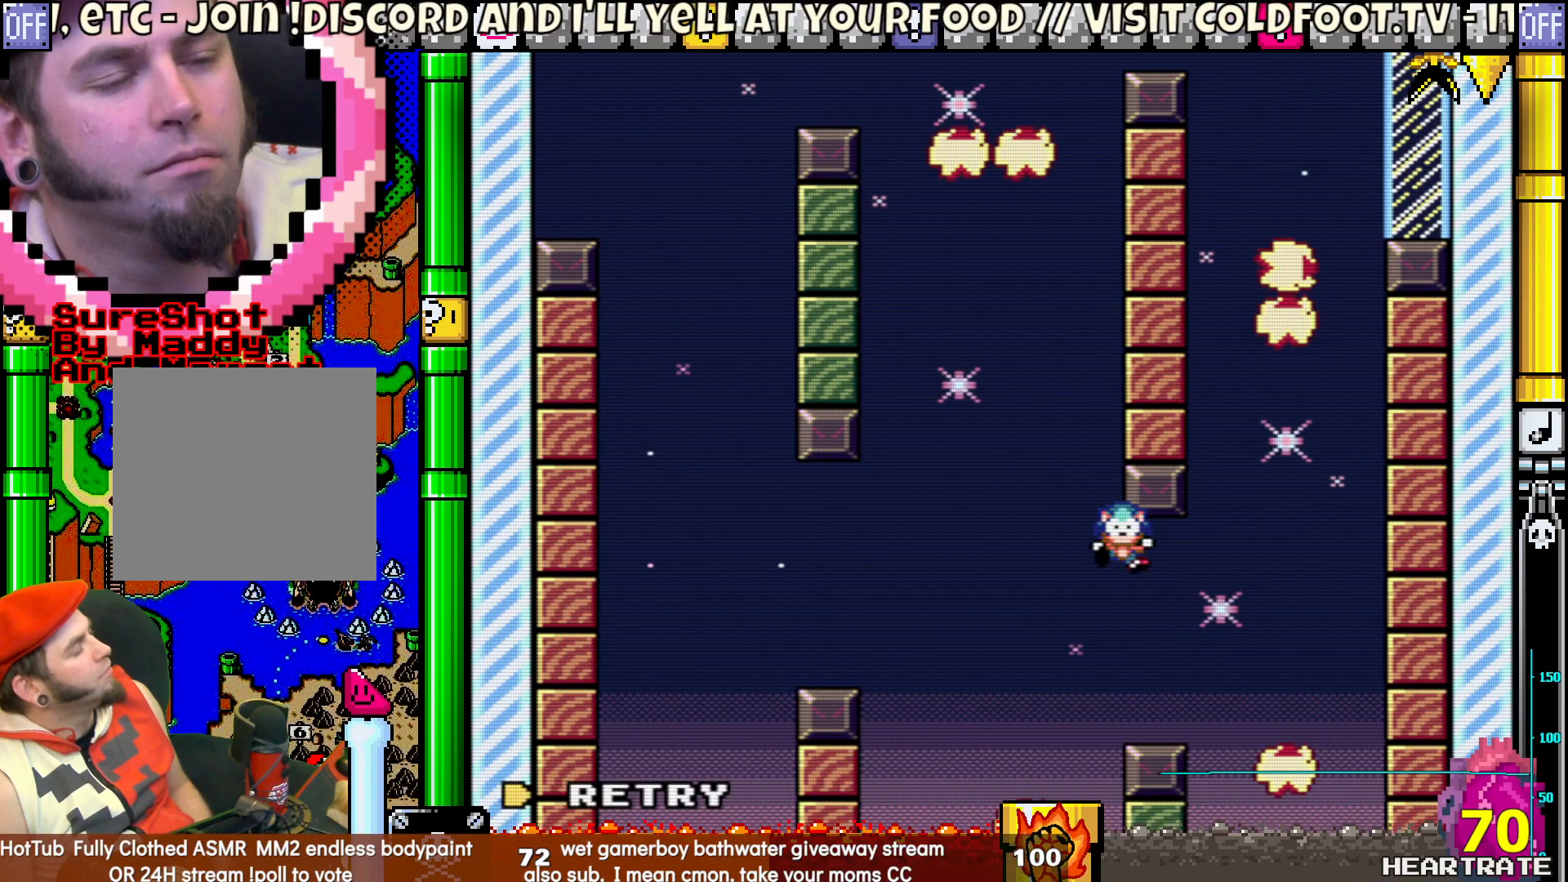
{"buttons": [], "left_stick": "center", "right_stick": "center", "events": []}
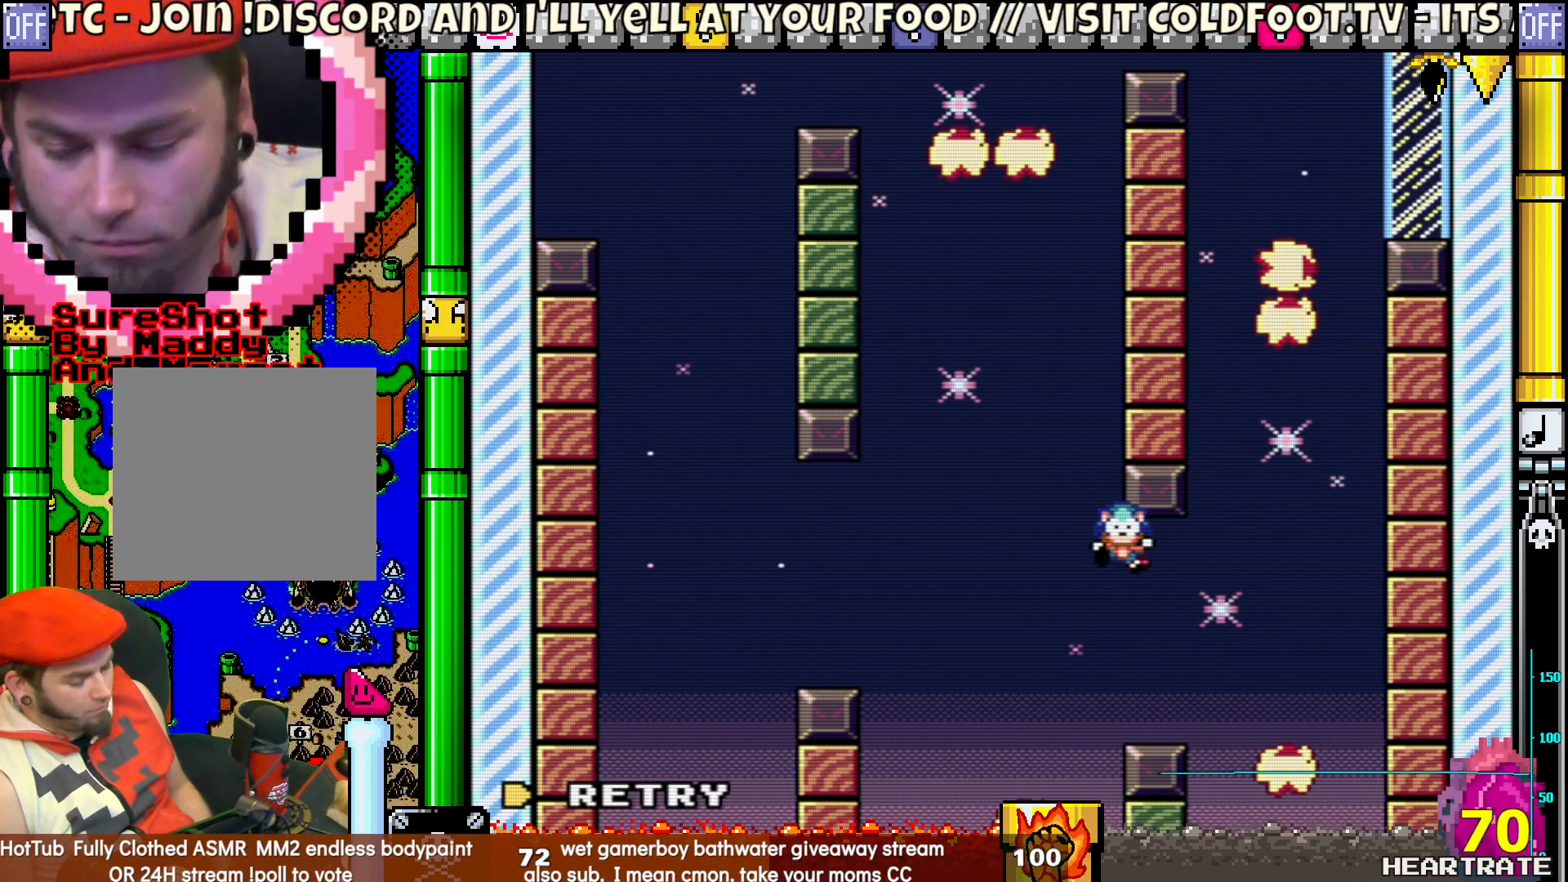
{"buttons": [], "left_stick": "center", "right_stick": "center", "events": []}
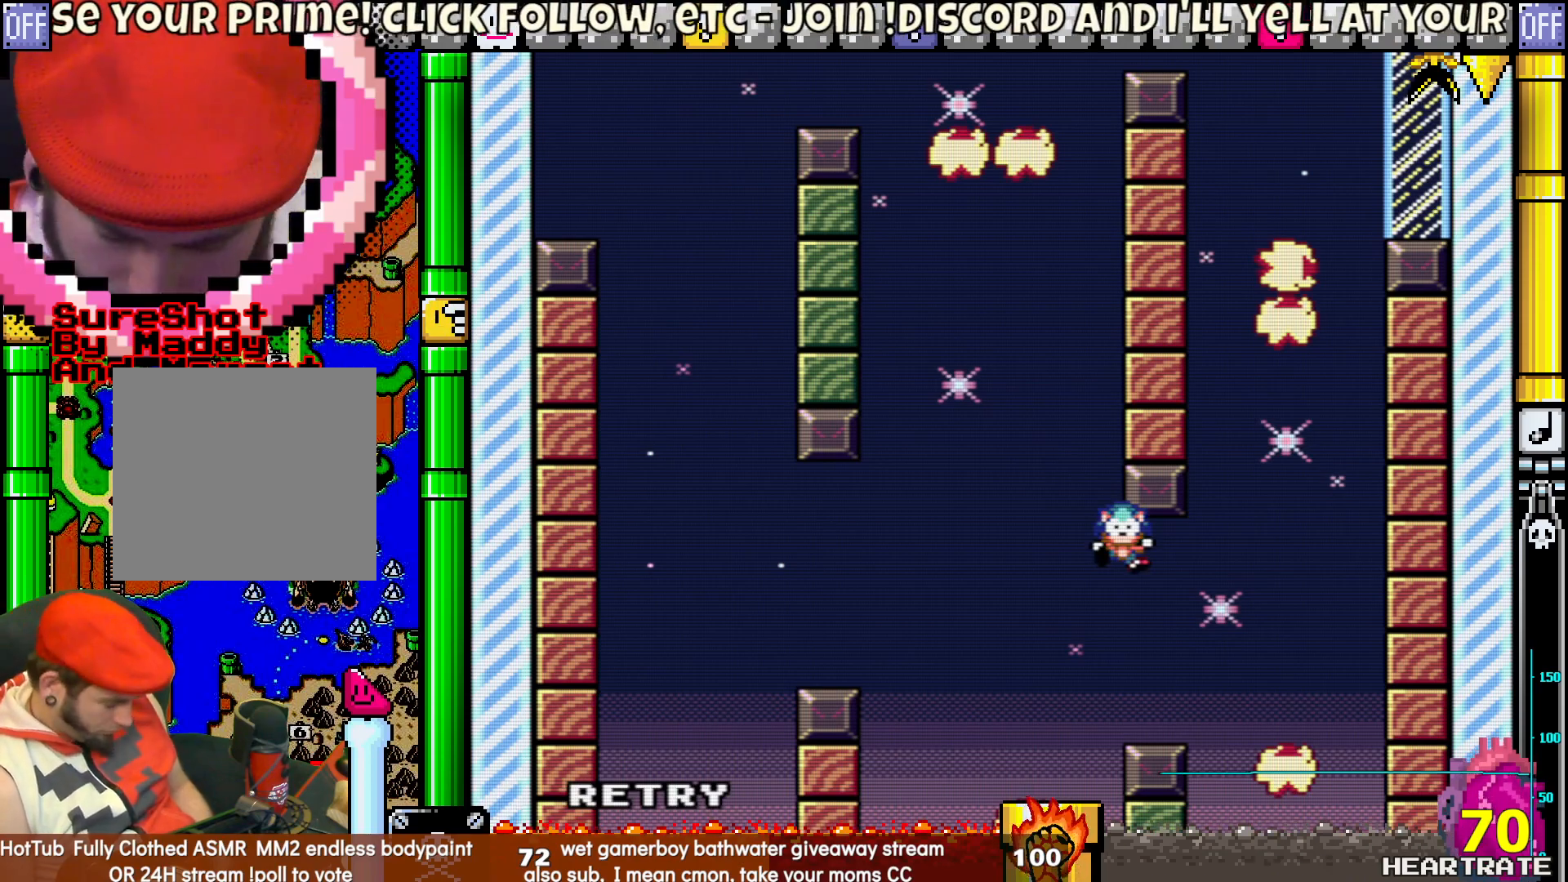
{"buttons": ["A"], "left_stick": "center", "right_stick": "center", "events": [[467, "A", "down"]]}
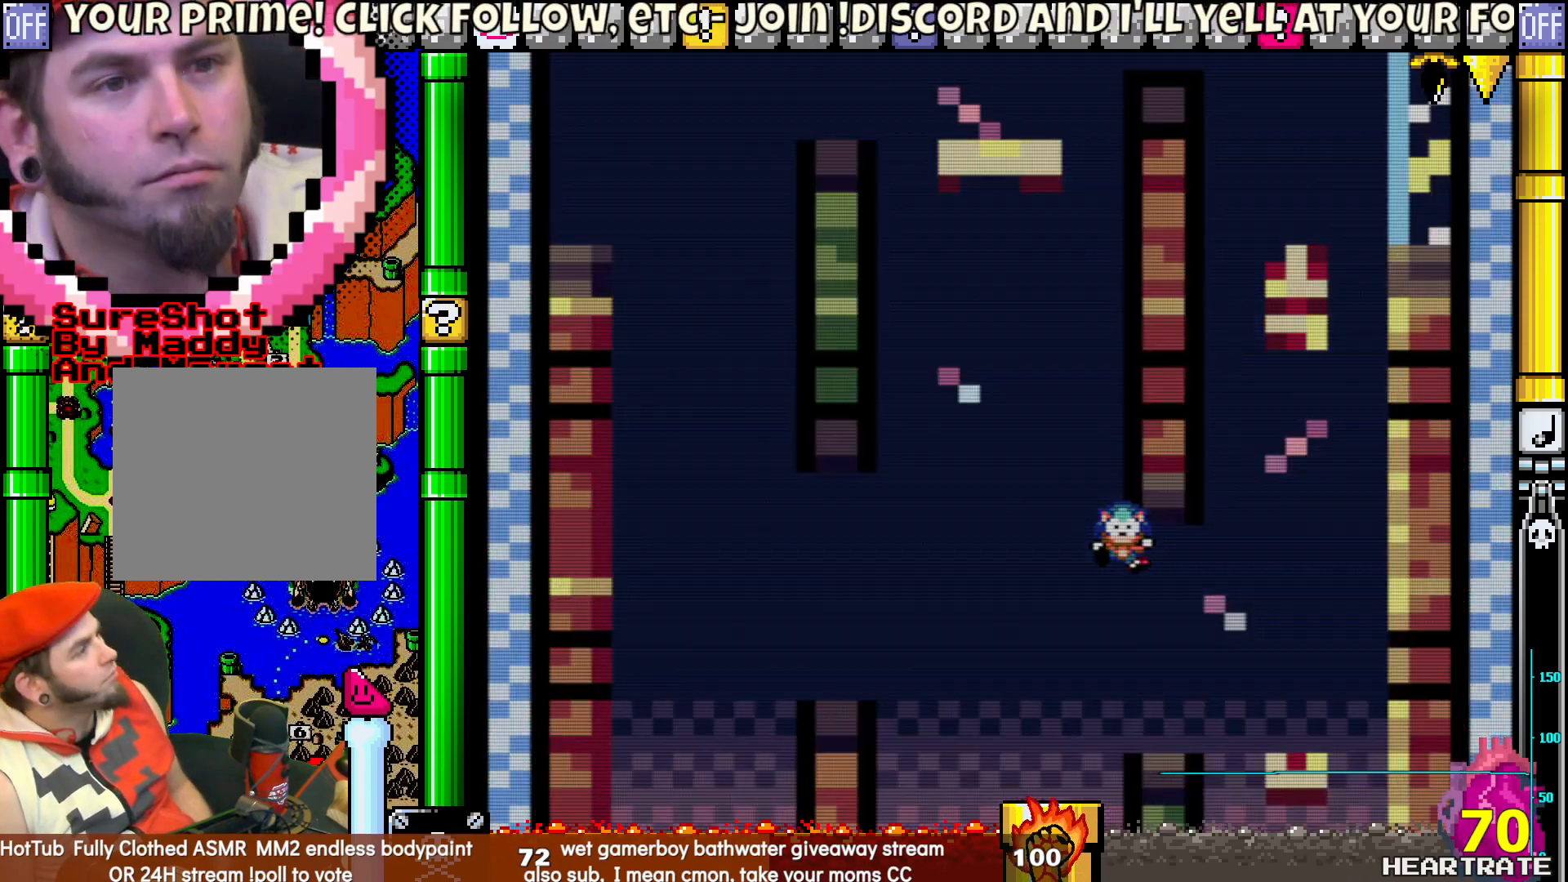
{"buttons": ["Y"], "left_stick": "center", "right_stick": "center", "events": [[67, "A", "up"], [200, "Y", "down"]]}
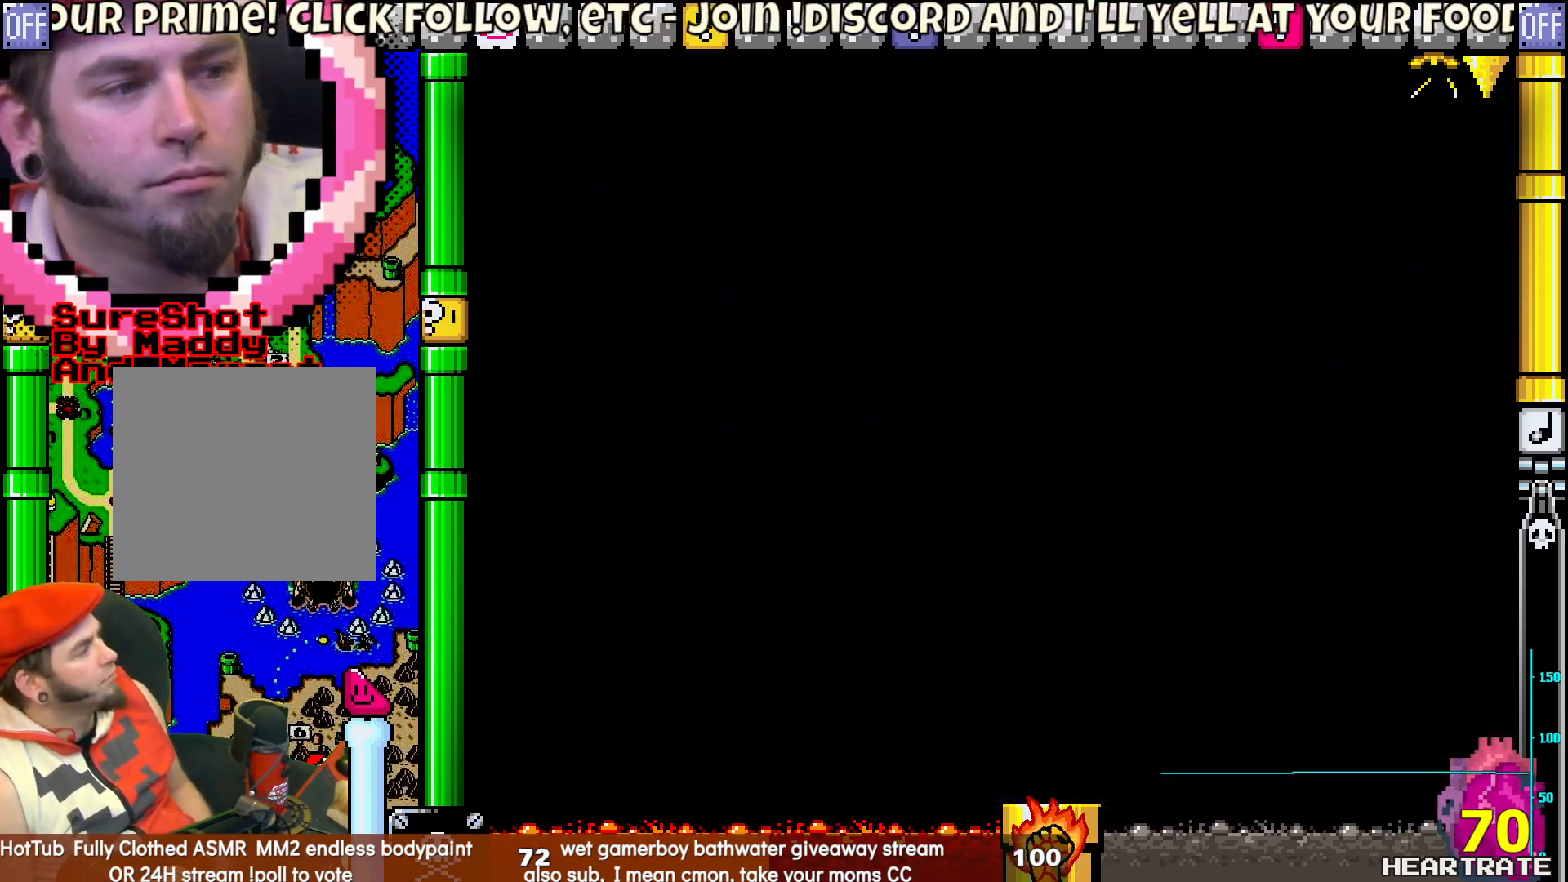
{"buttons": ["Y"], "left_stick": "center", "right_stick": "center", "events": []}
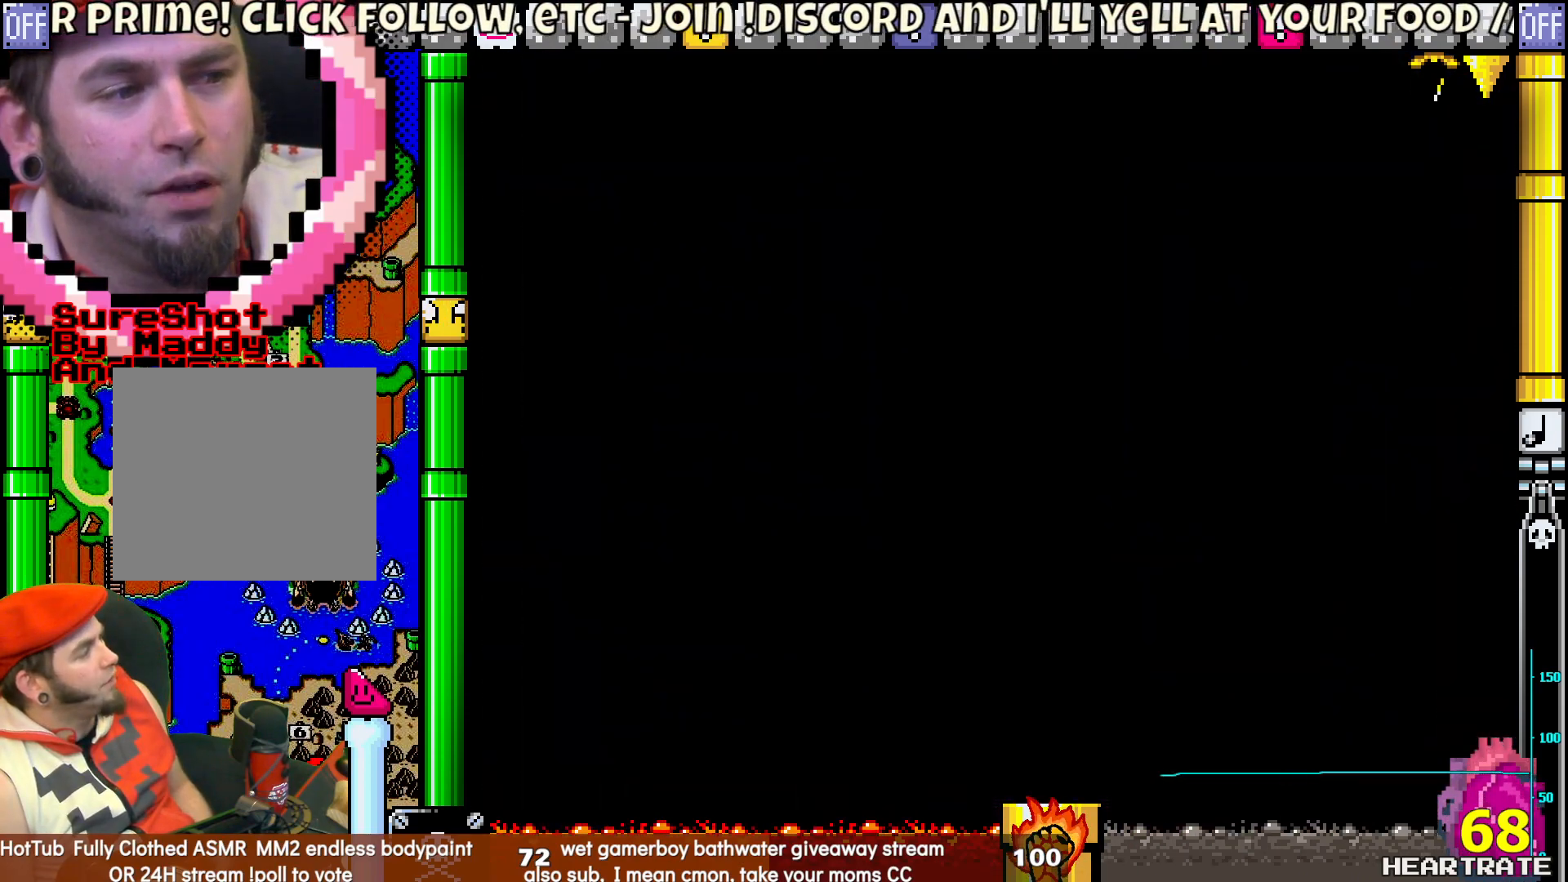
{"buttons": ["Y"], "left_stick": "center", "right_stick": "center", "events": []}
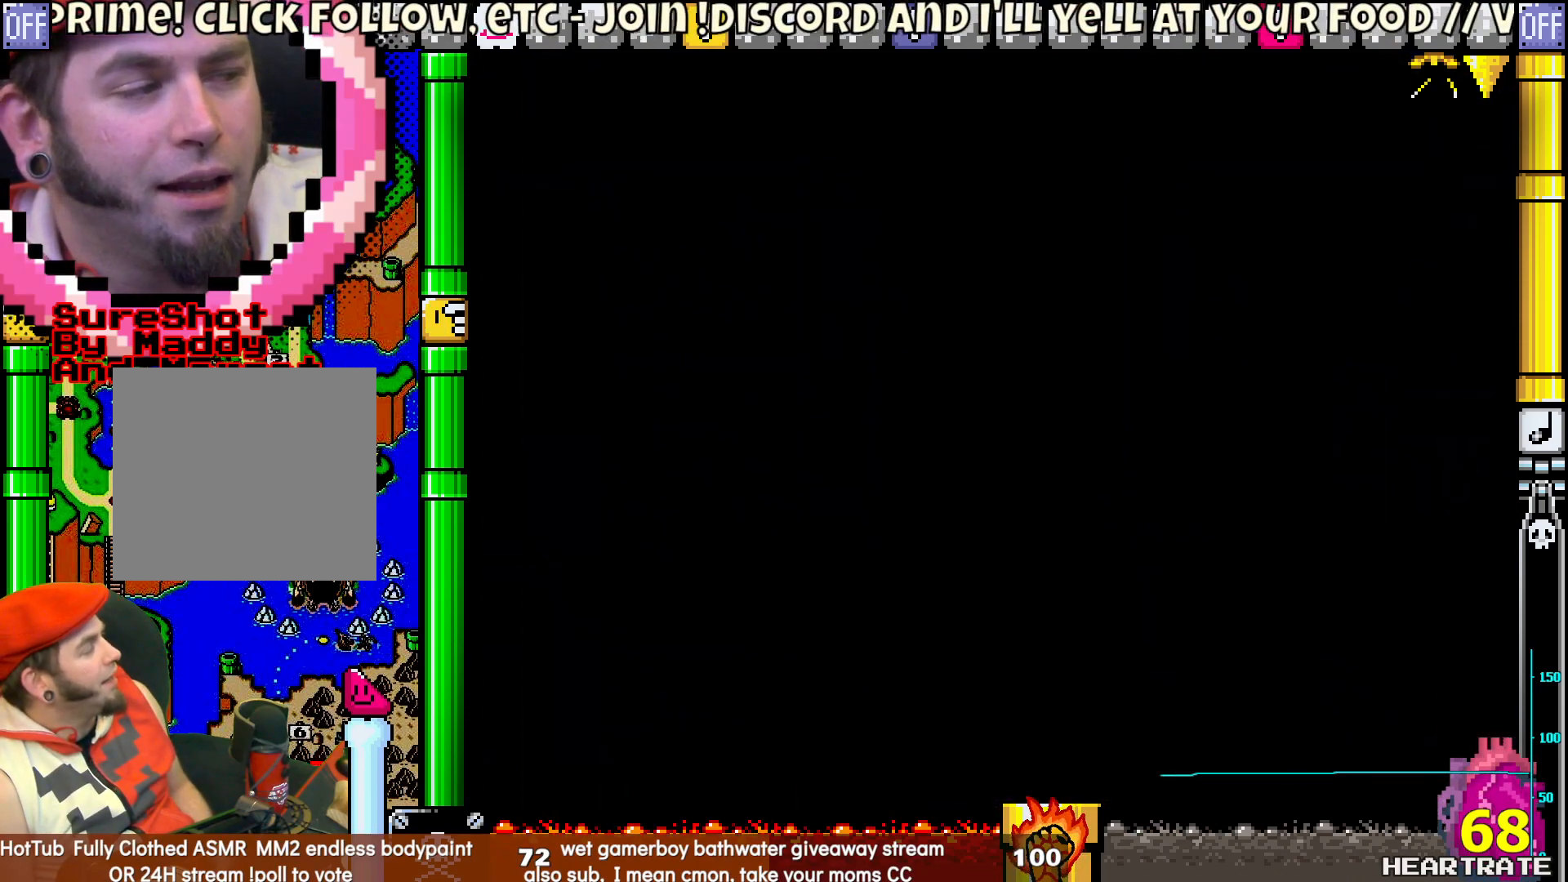
{"buttons": ["Y"], "left_stick": "center", "right_stick": "center", "events": []}
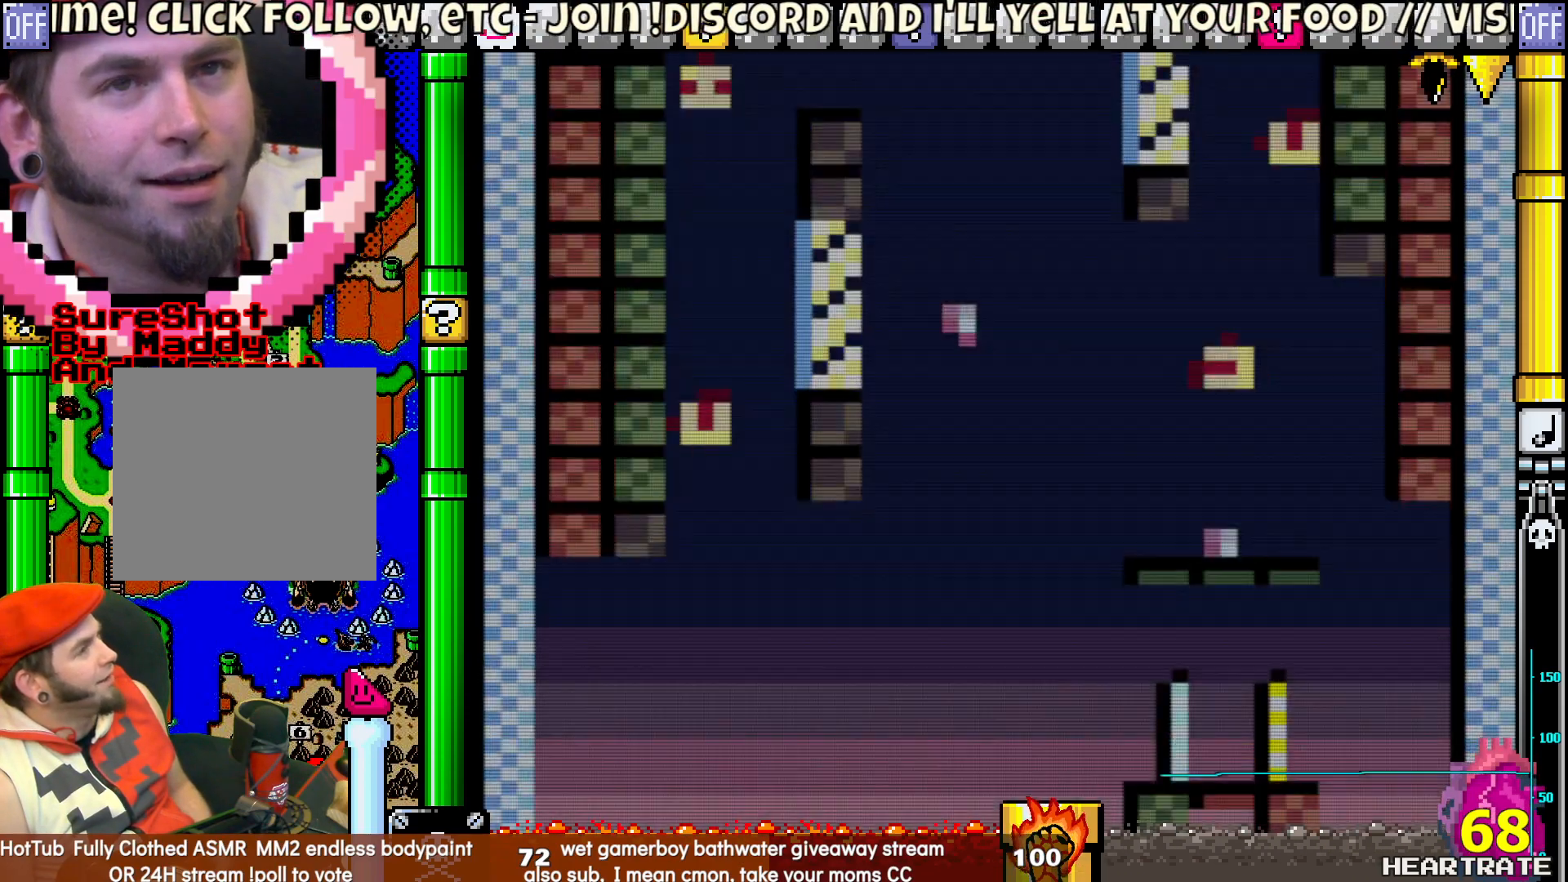
{"buttons": ["Y"], "left_stick": "center", "right_stick": "center", "events": []}
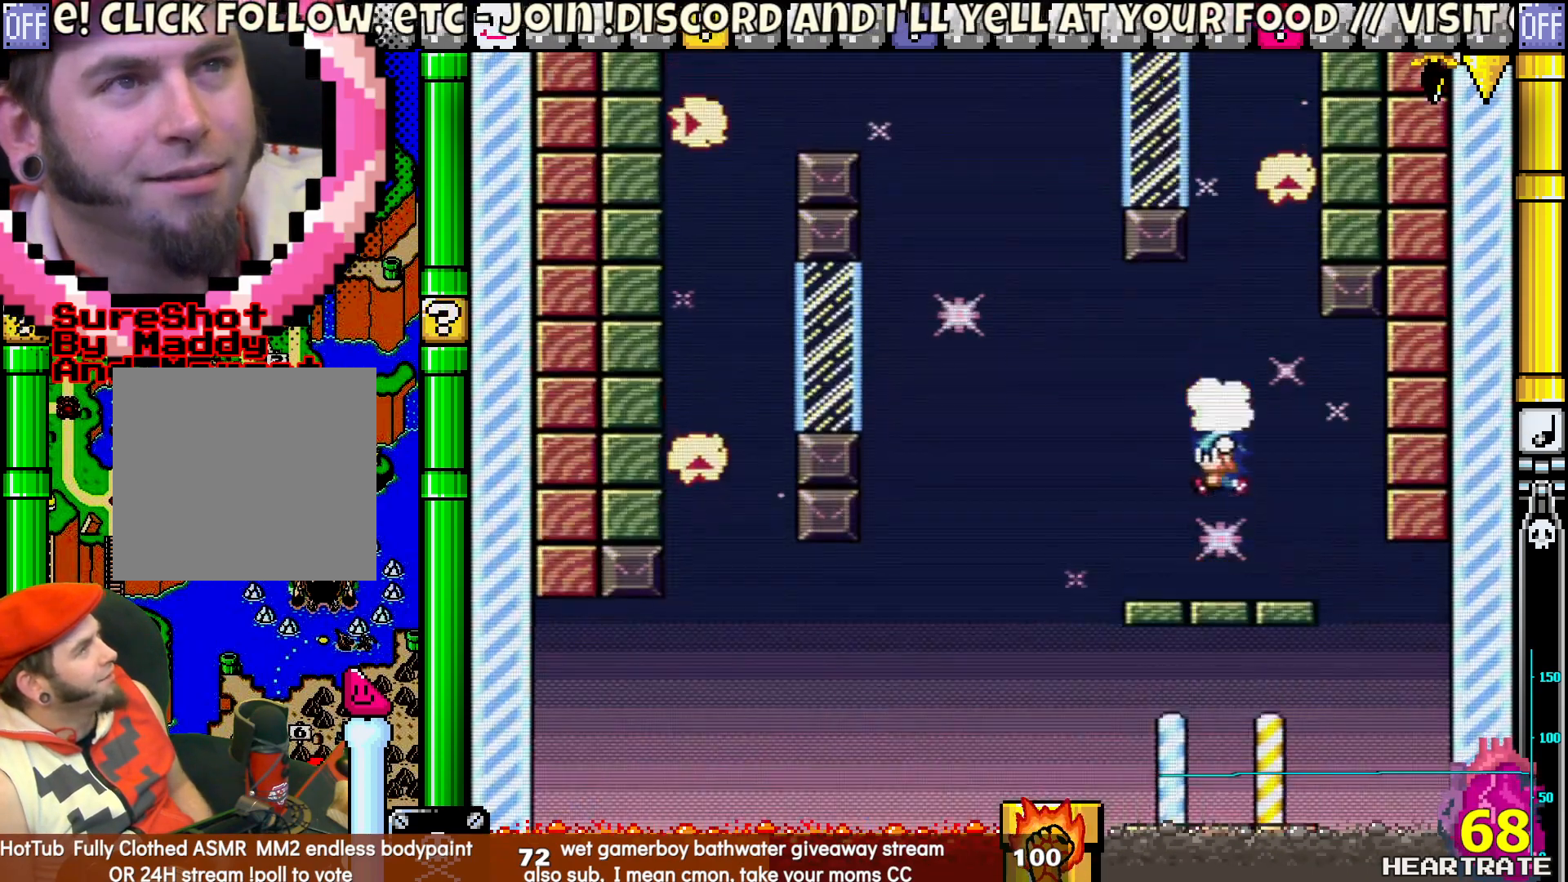
{"buttons": ["Y"], "left_stick": "center", "right_stick": "center", "events": []}
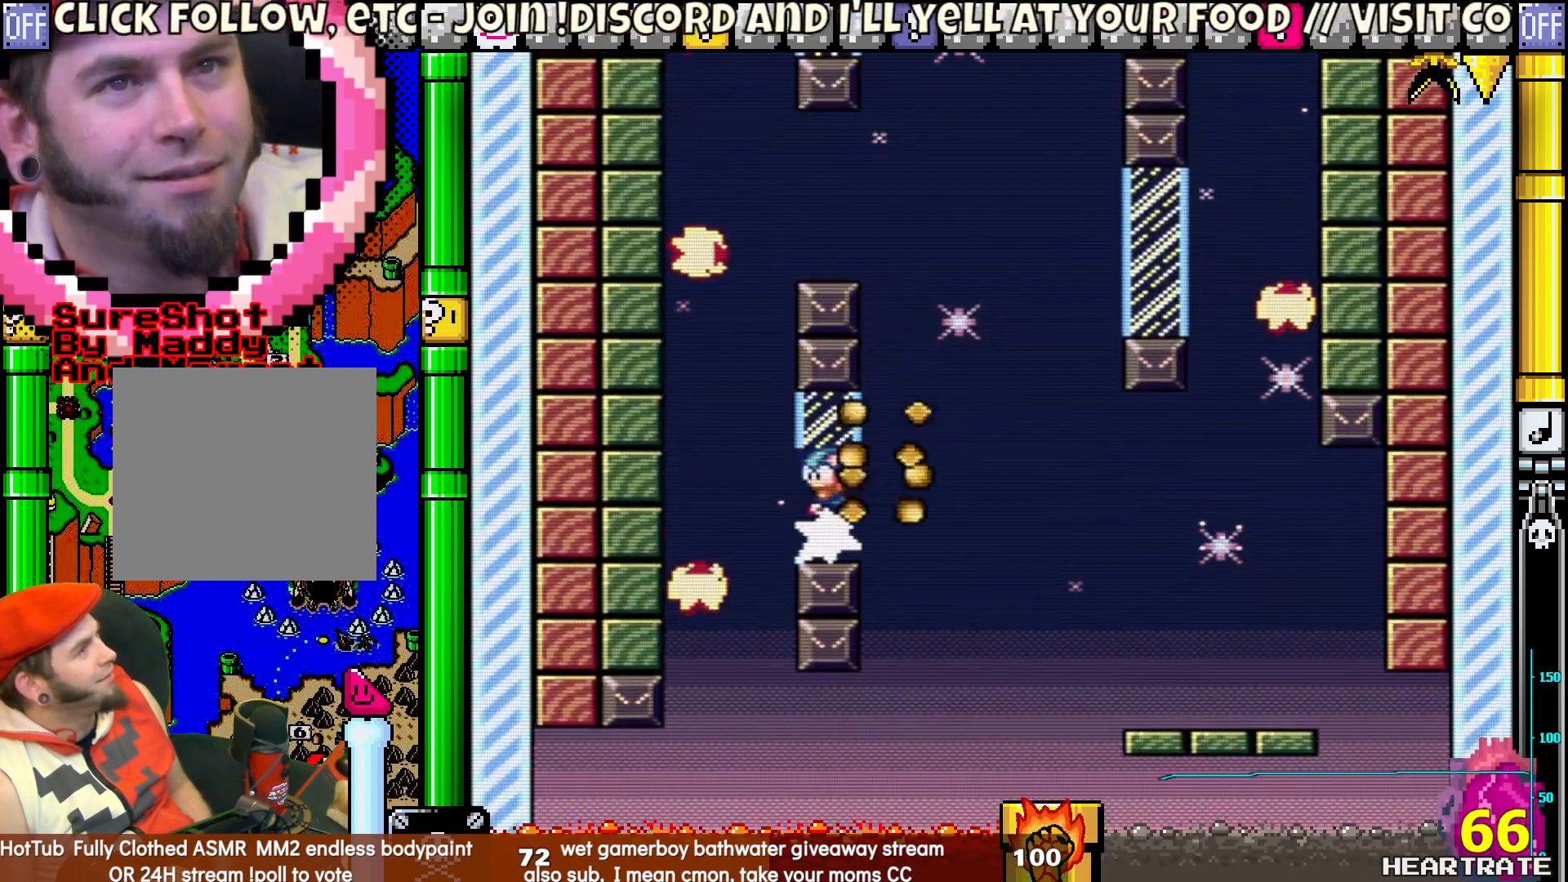
{"buttons": ["Y"], "left_stick": "center", "right_stick": "center", "events": []}
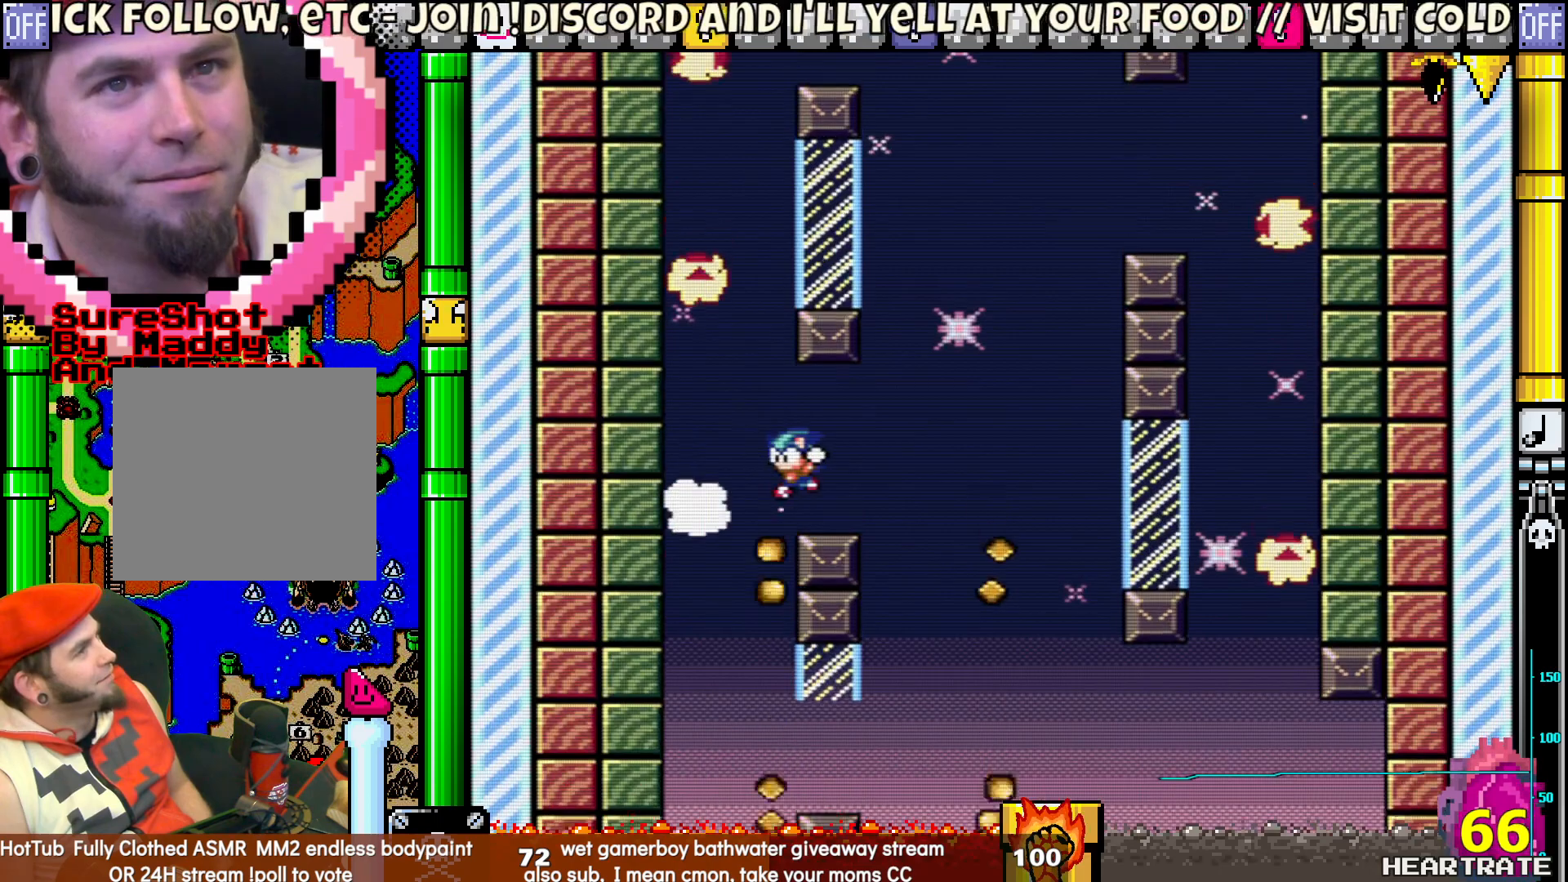
{"buttons": ["Y"], "left_stick": "center", "right_stick": "center", "events": []}
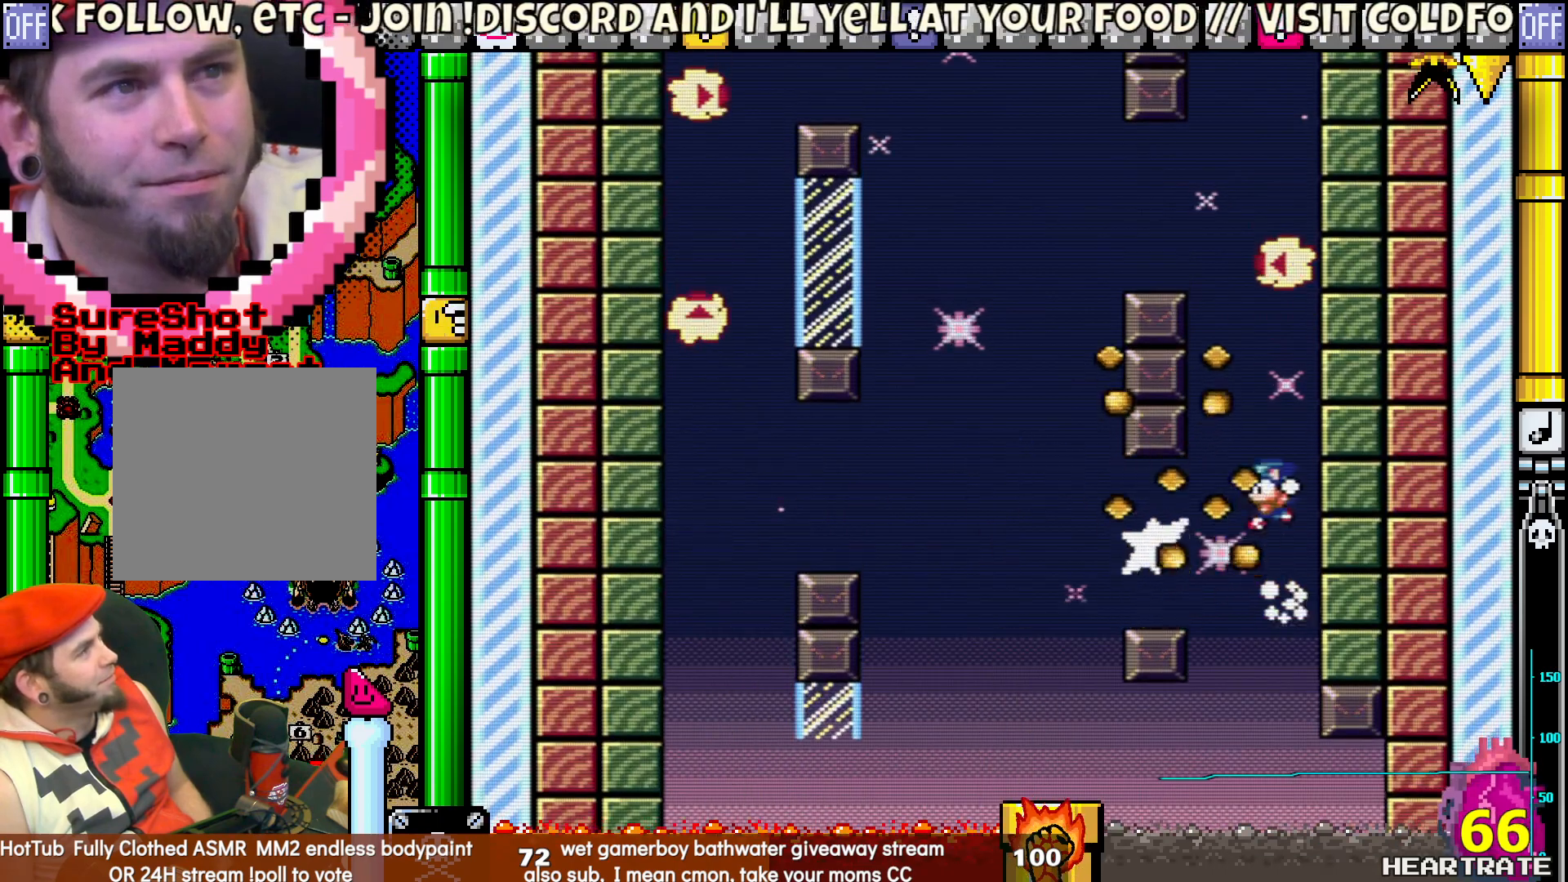
{"buttons": ["Y"], "left_stick": "center", "right_stick": "center", "events": []}
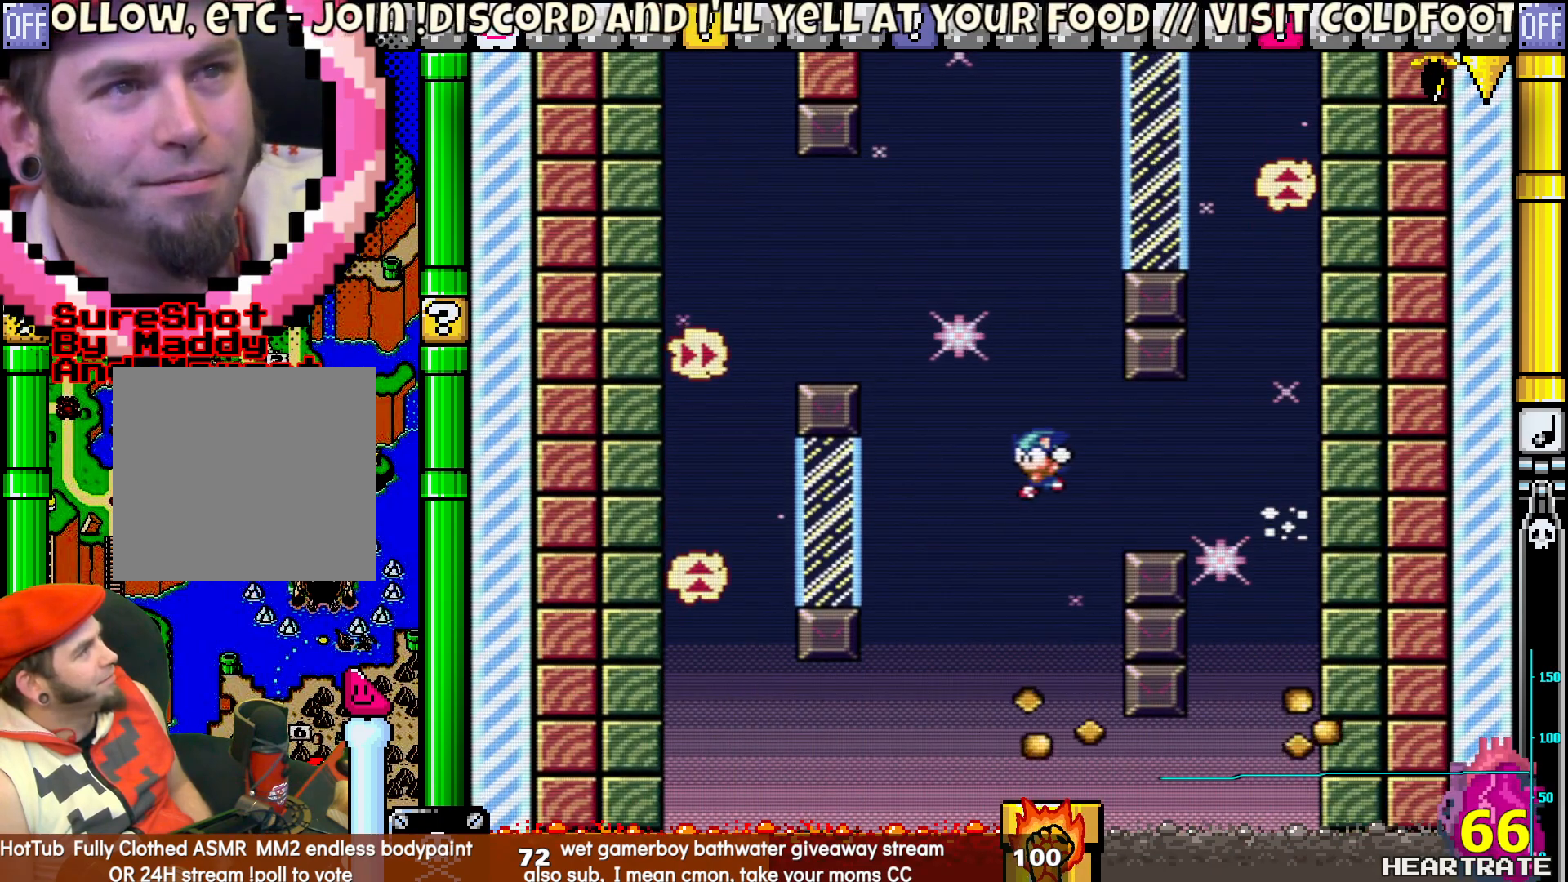
{"buttons": ["Y"], "left_stick": "center", "right_stick": "center", "events": []}
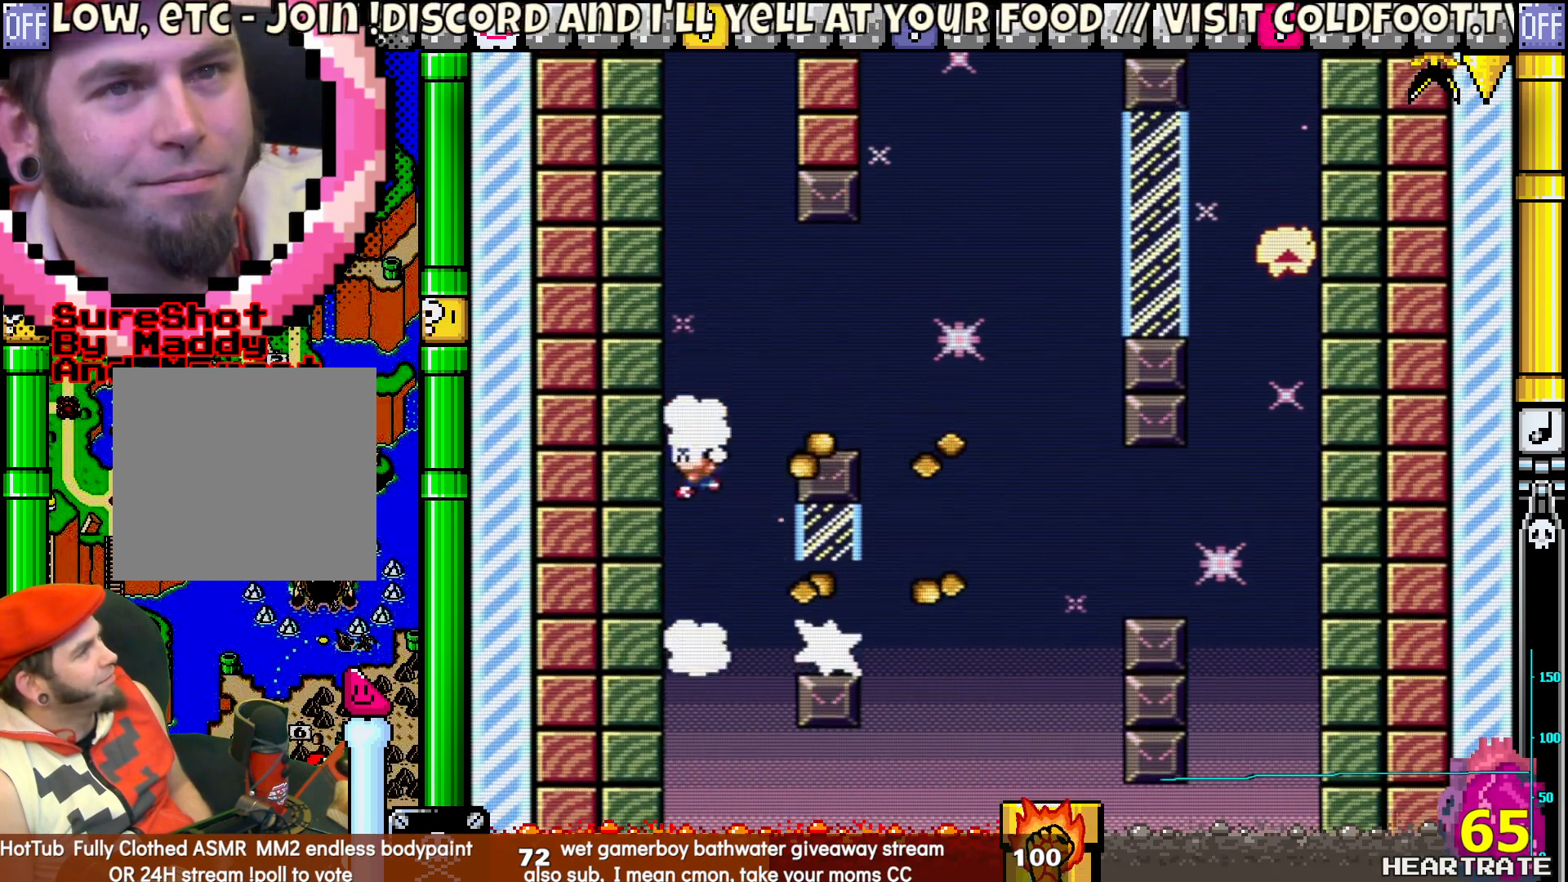
{"buttons": ["Y"], "left_stick": "center", "right_stick": "center", "events": []}
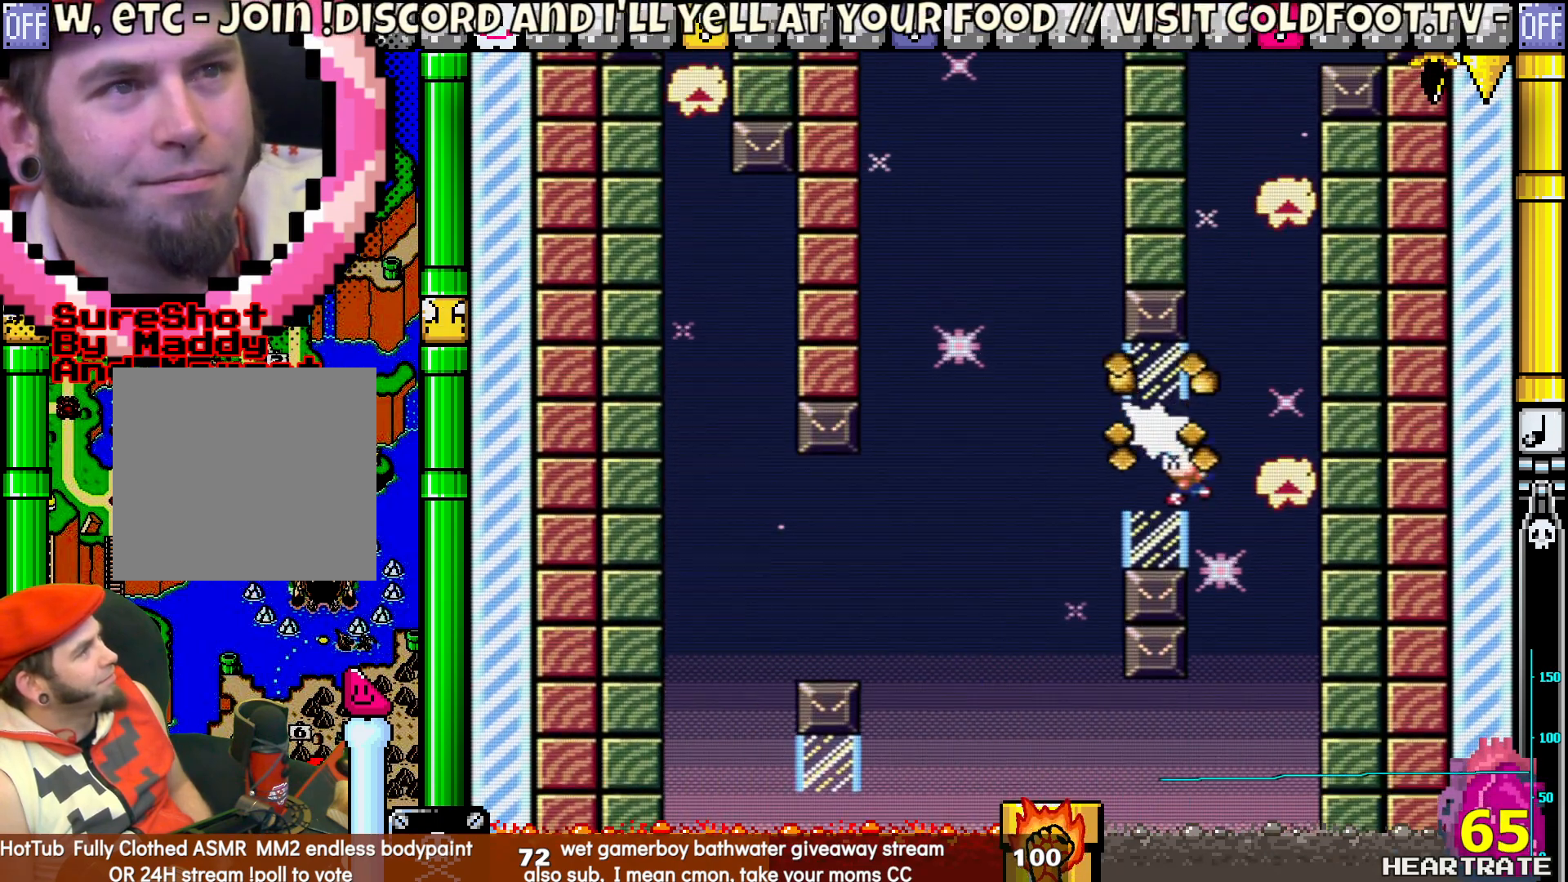
{"buttons": ["Y"], "left_stick": "center", "right_stick": "center", "events": []}
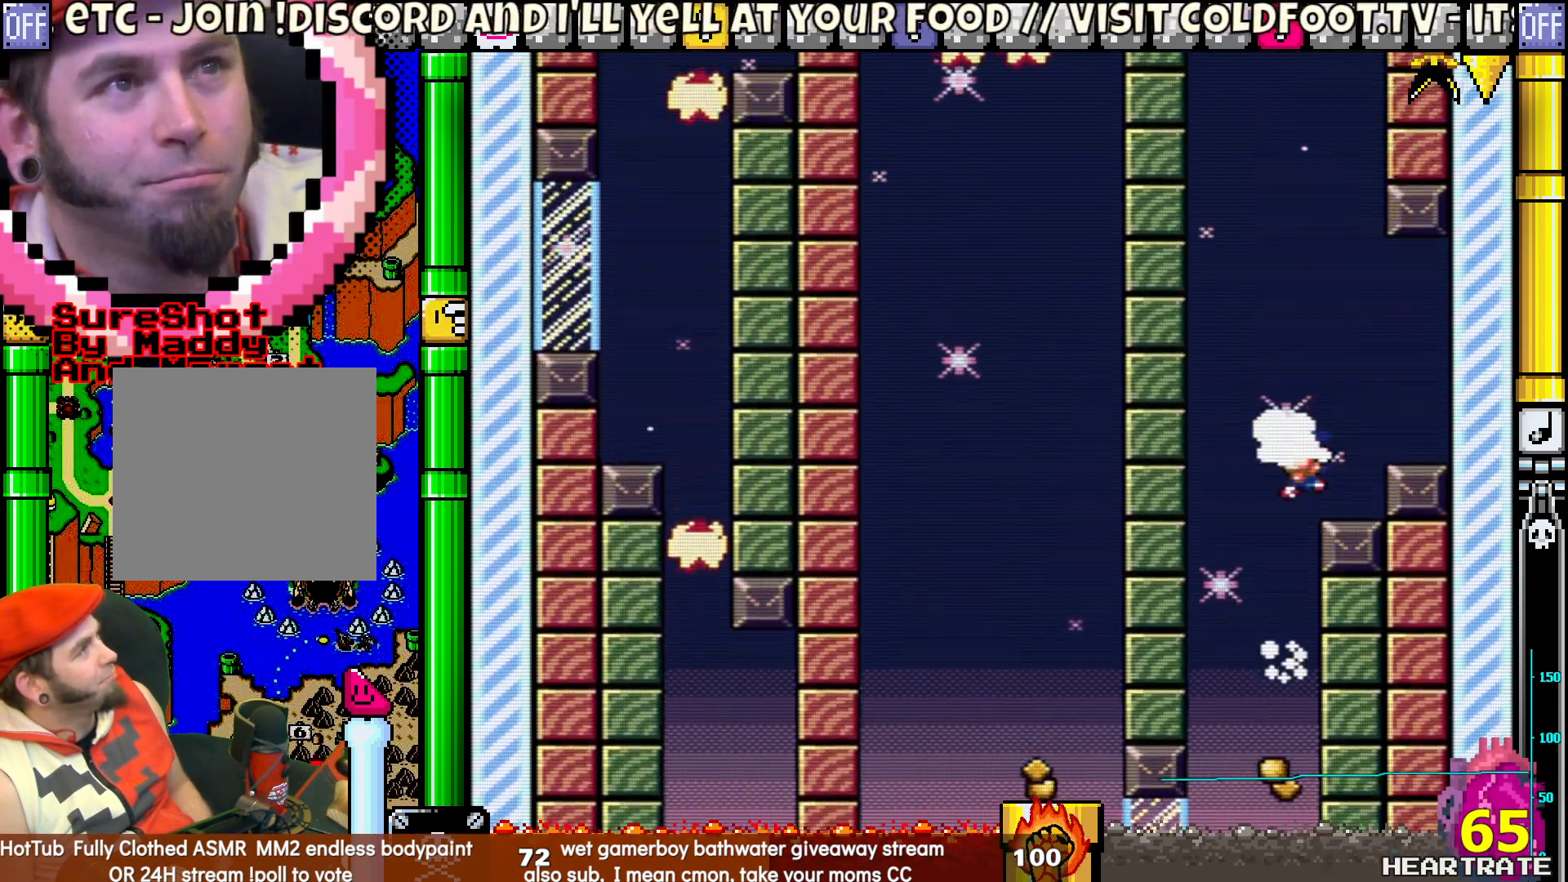
{"buttons": ["Y"], "left_stick": "center", "right_stick": "center", "events": []}
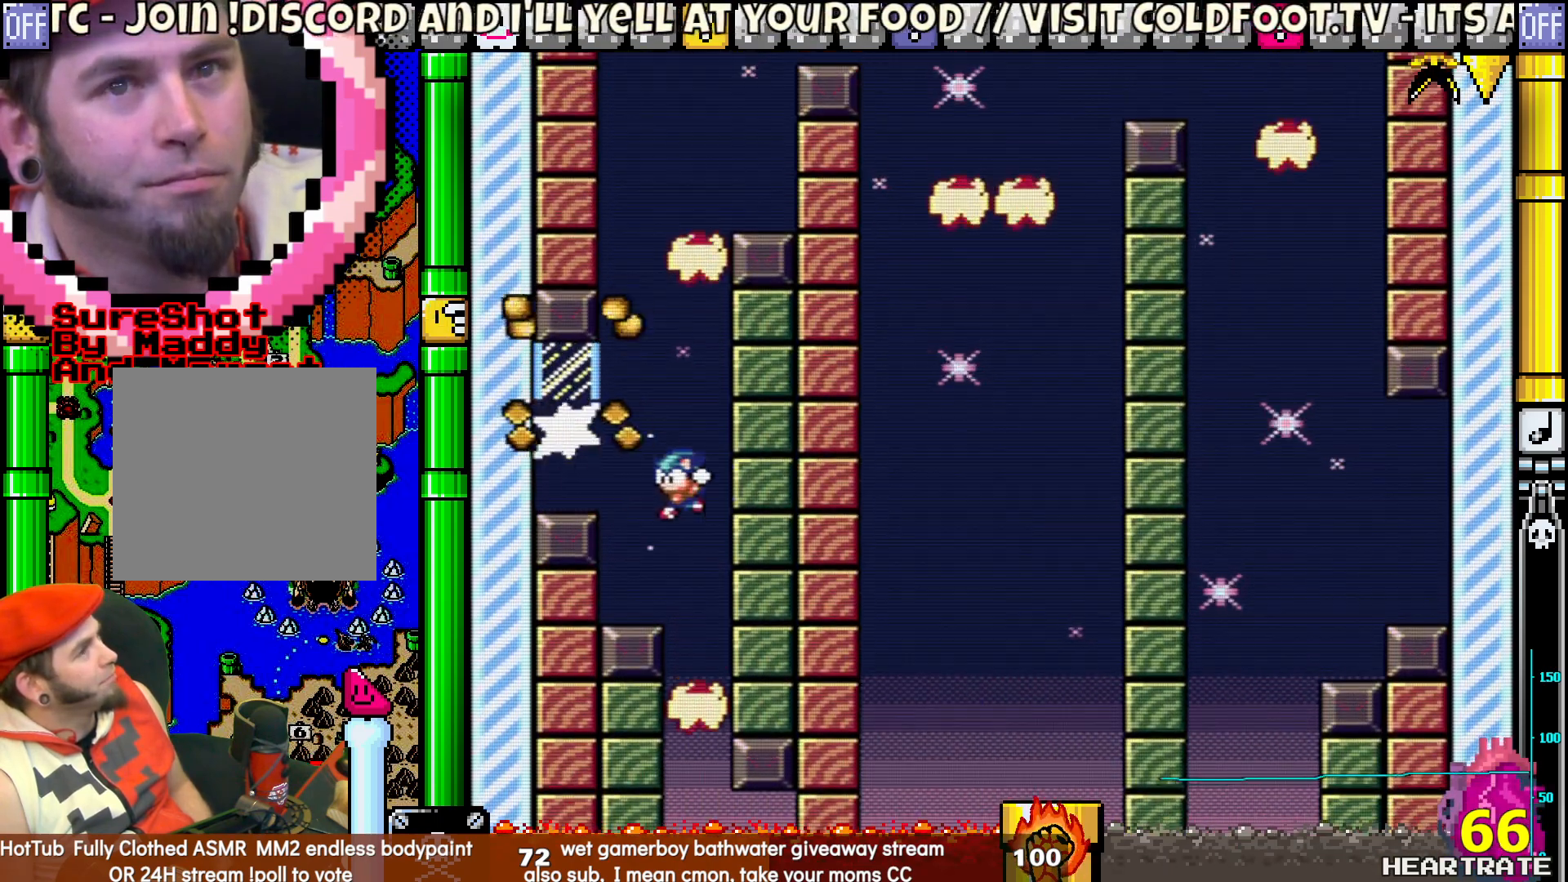
{"buttons": ["Y"], "left_stick": "center", "right_stick": "center", "events": []}
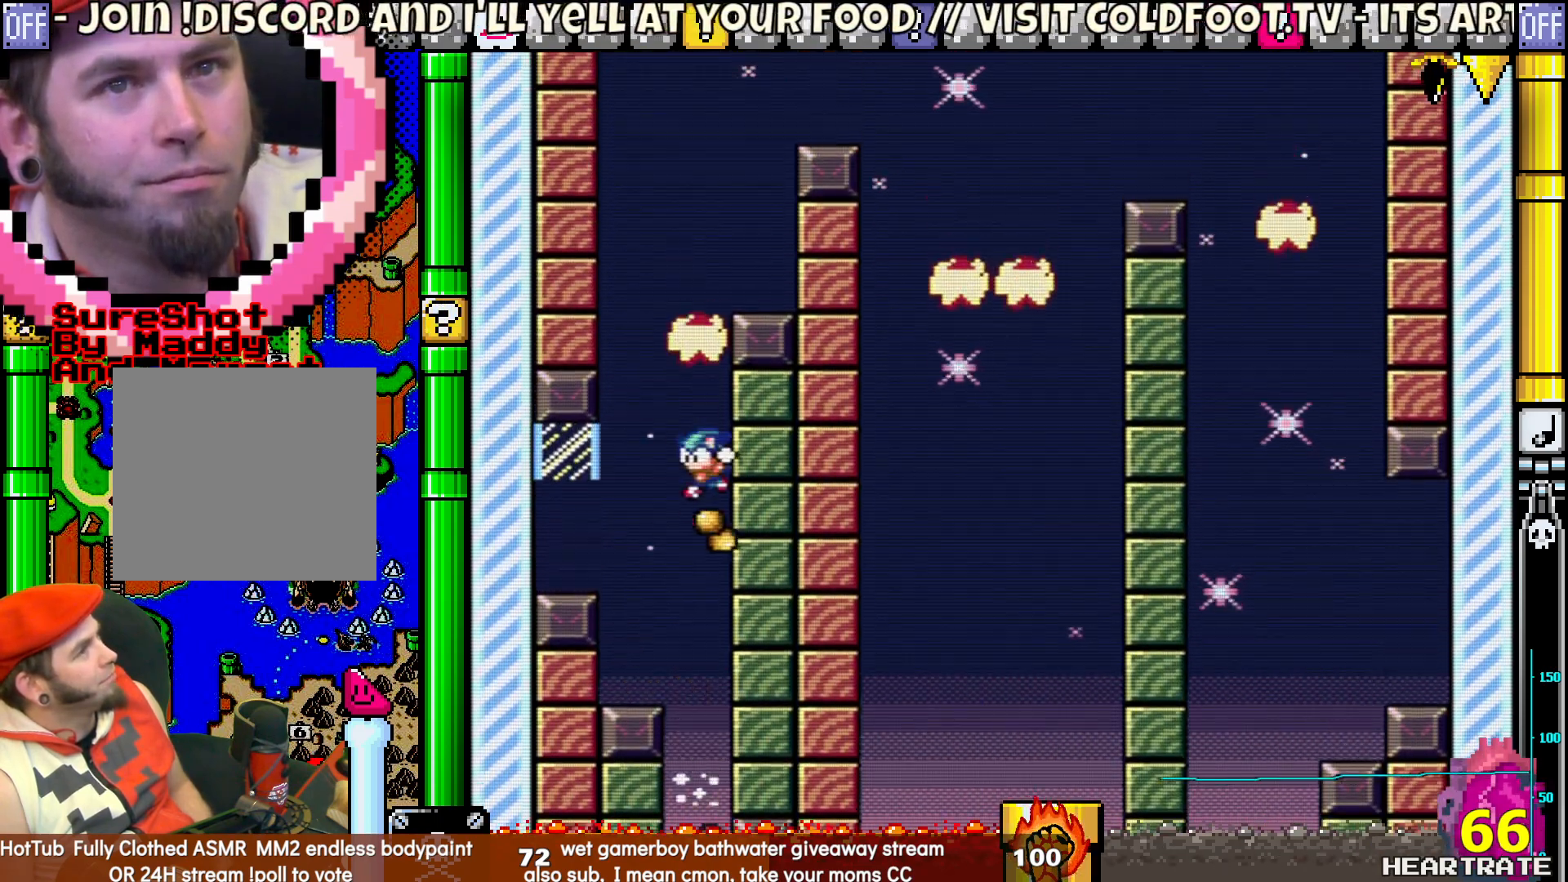
{"buttons": ["Y", "DPAD_RIGHT"], "left_stick": "center", "right_stick": "center", "events": [[333, "DPAD_RIGHT", "down"]]}
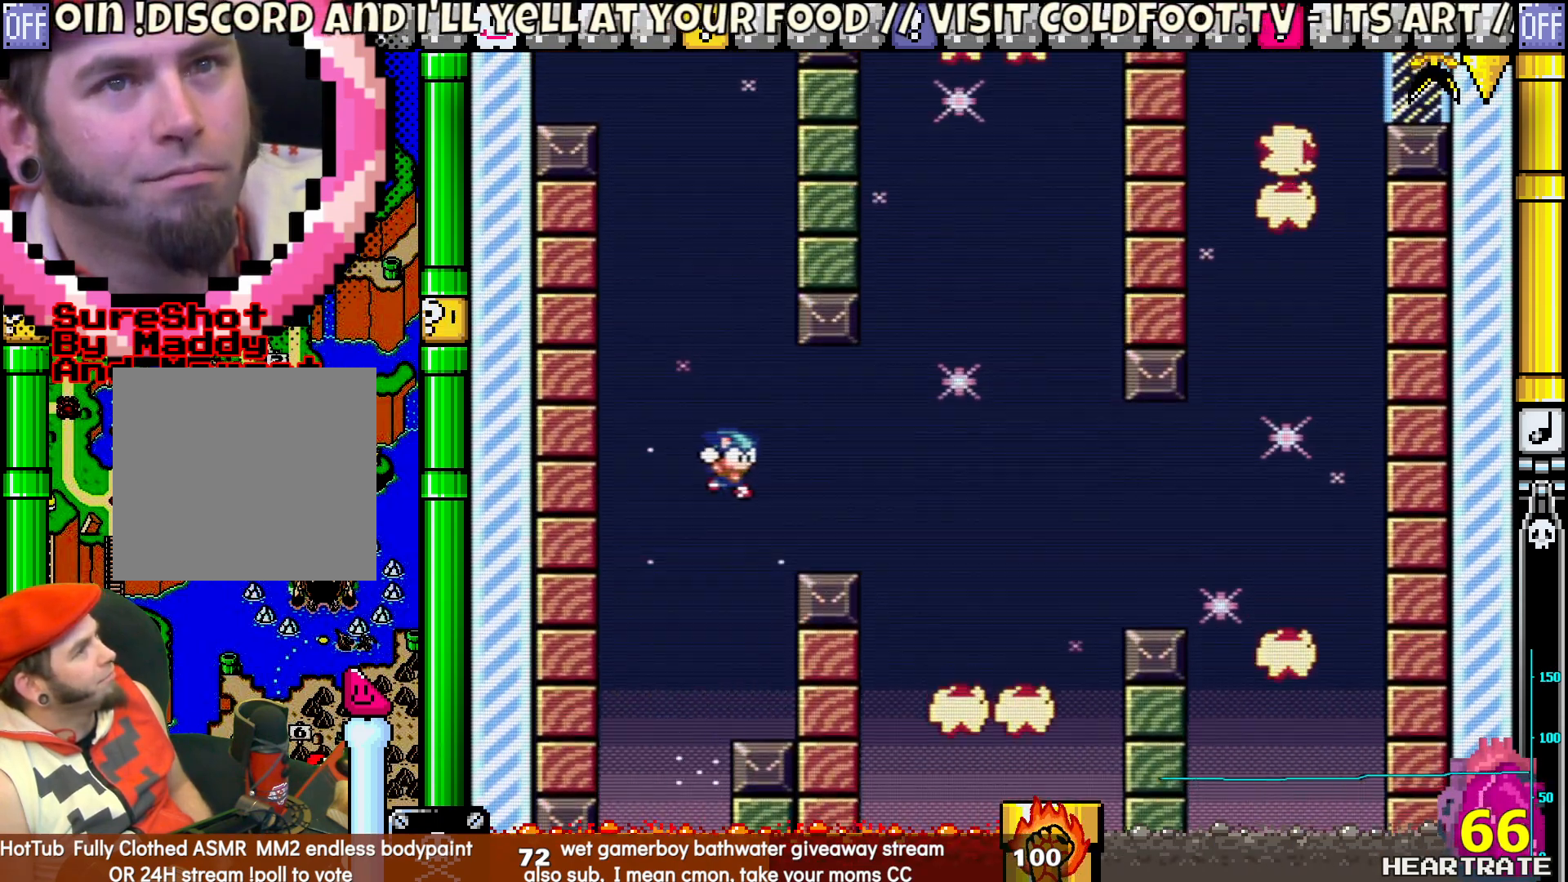
{"buttons": ["Y", "DPAD_UP"], "left_stick": "center", "right_stick": "center", "events": [[400, "DPAD_RIGHT", "up"], [417, "DPAD_LEFT", "down"], [417, "DPAD_UP", "down"], [483, "DPAD_LEFT", "up"]]}
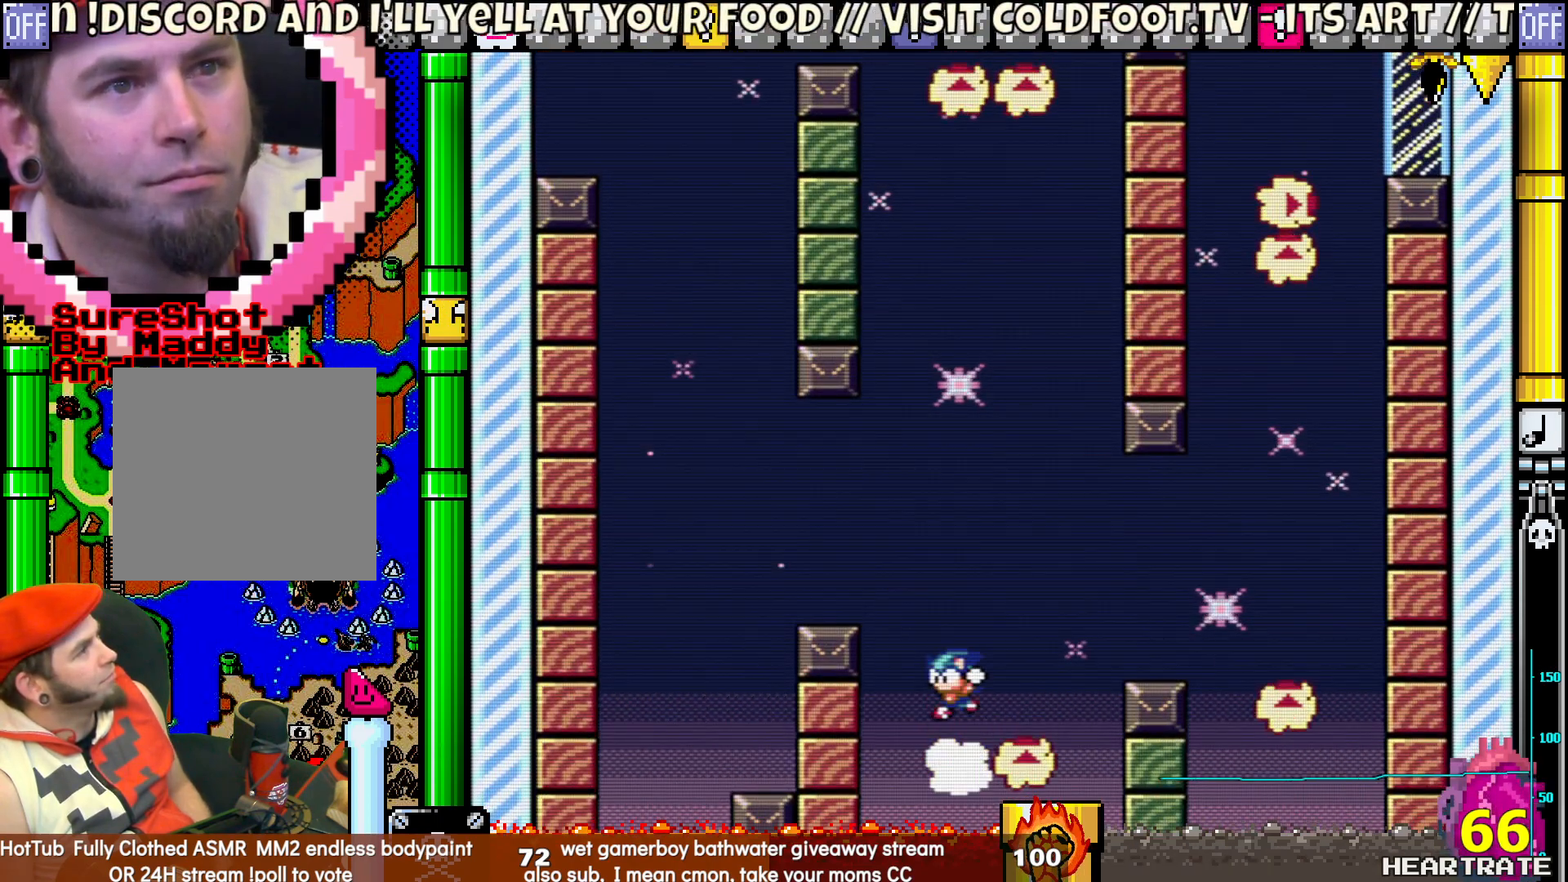
{"buttons": ["Y", "DPAD_RIGHT"], "left_stick": "center", "right_stick": "center", "events": [[17, "DPAD_RIGHT", "down"], [17, "DPAD_UP", "up"]]}
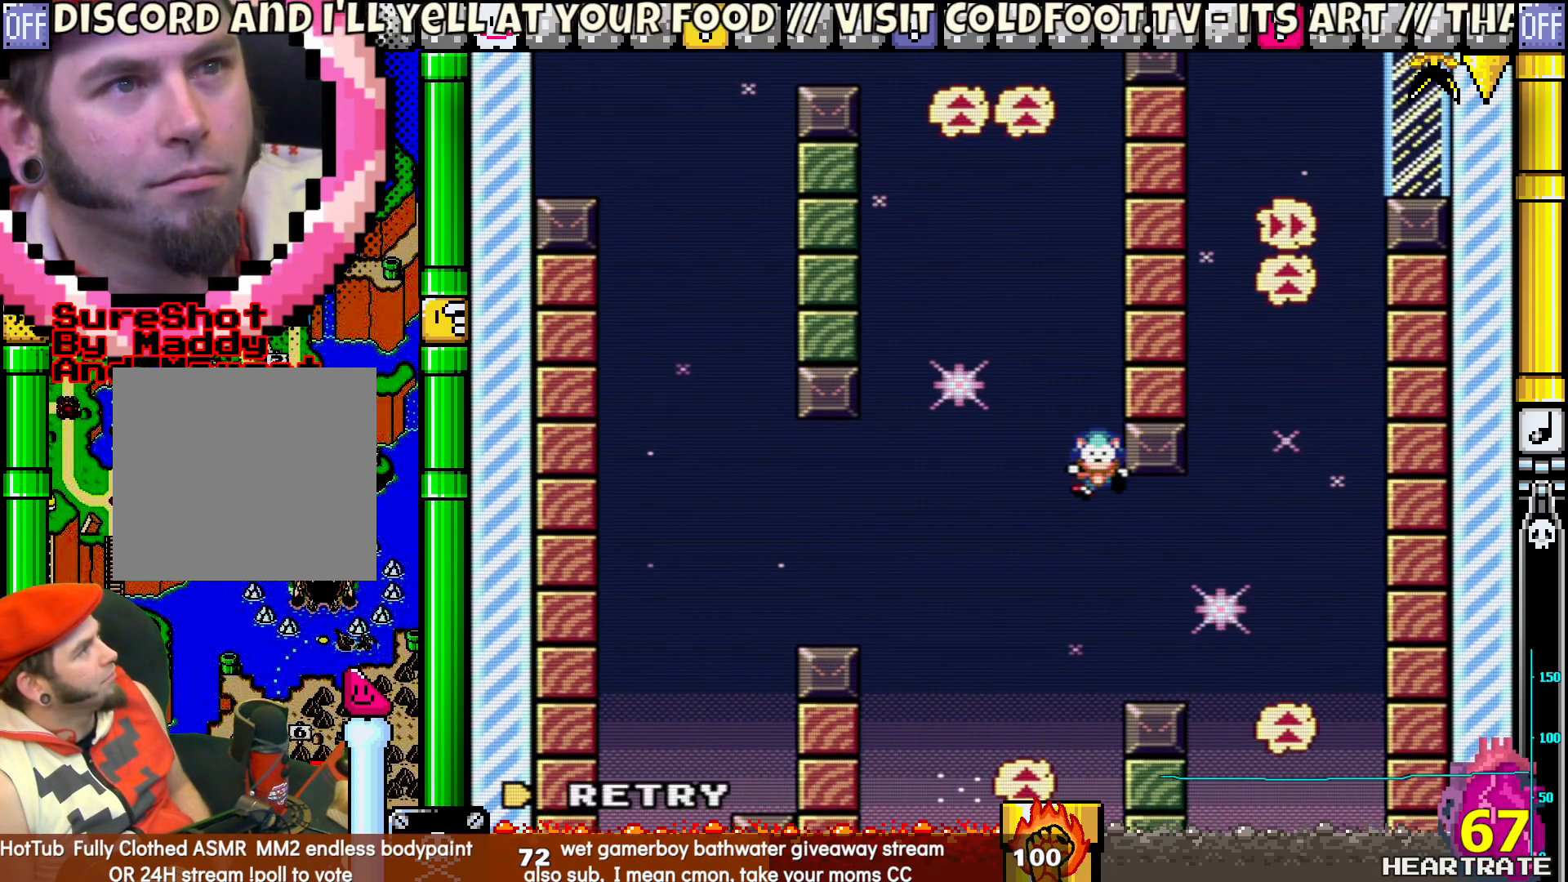
{"buttons": [], "left_stick": "center", "right_stick": "center", "events": [[67, "Y", "up"], [117, "DPAD_RIGHT", "up"]]}